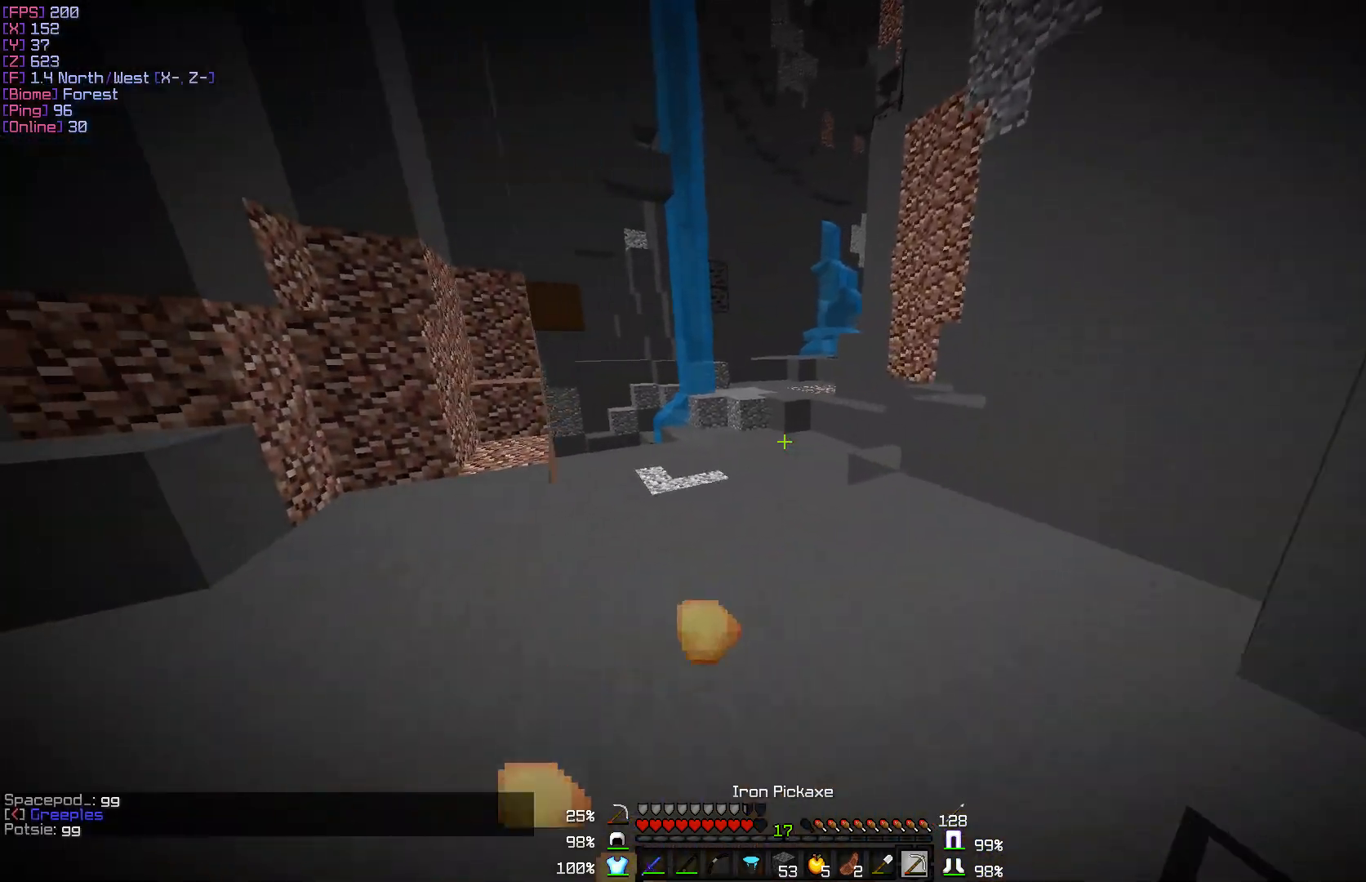
Gameplay with keyboard and mouse; each line is a JSON object with the keys and mouse buttons held at the frame after it. "events" lists presses ("down") and releases ("up") of "a", "d", "s", "w", "mouse_left" and "mouse_right" between this image and that frame as [ms after this image, input, new state], when the widget could be followed in between. "mouse_left", "mouse_right" = the "left", "right" buttons of the "mouse" list. No other keys are recorded. Fast repeated clicks can show as one long hold. Mouse movement is not recorded.
{"keys": ["w"], "mouse": [], "events": []}
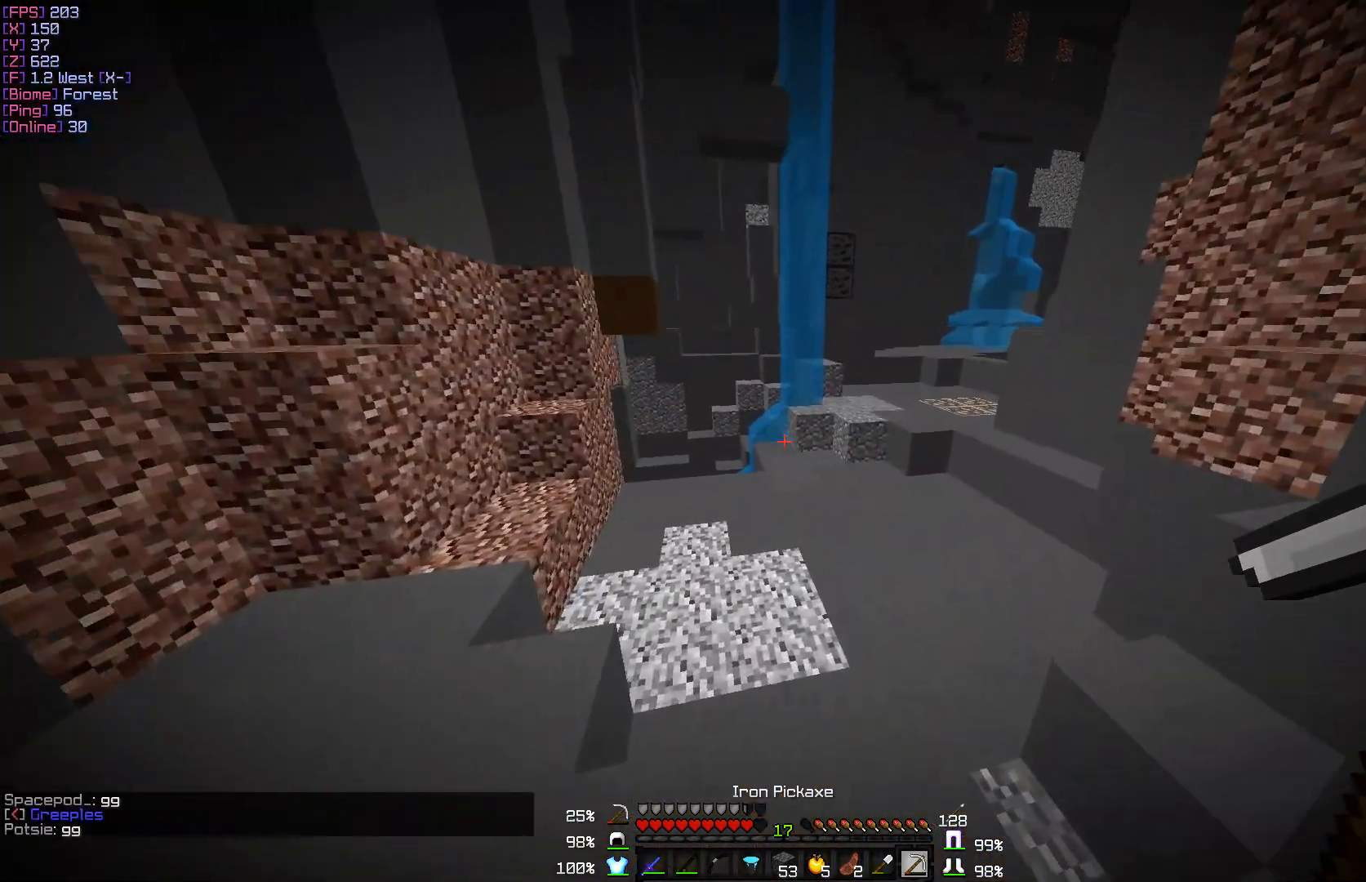
{"keys": ["w"], "mouse": [], "events": []}
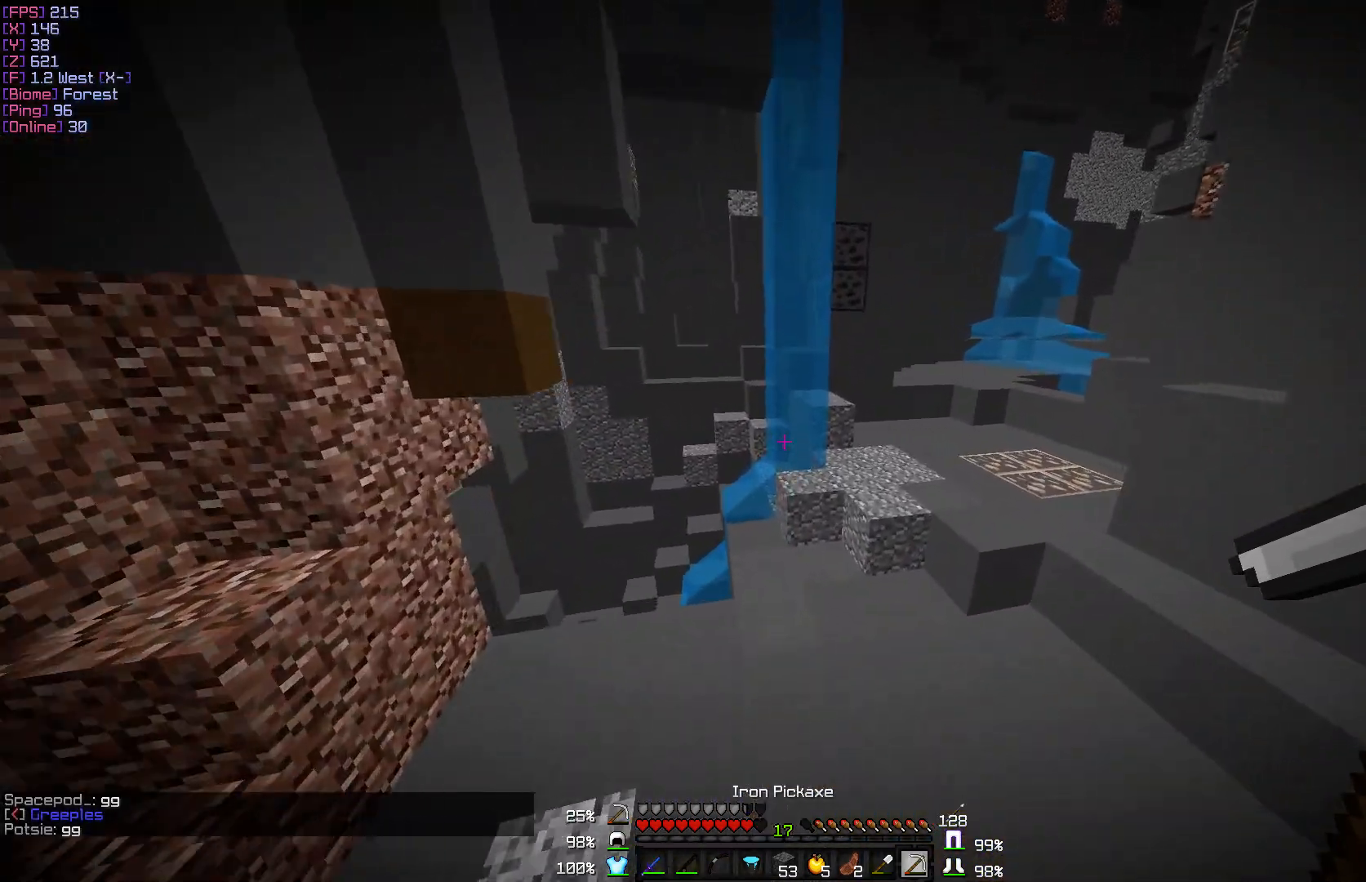
{"keys": ["w"], "mouse": [], "events": []}
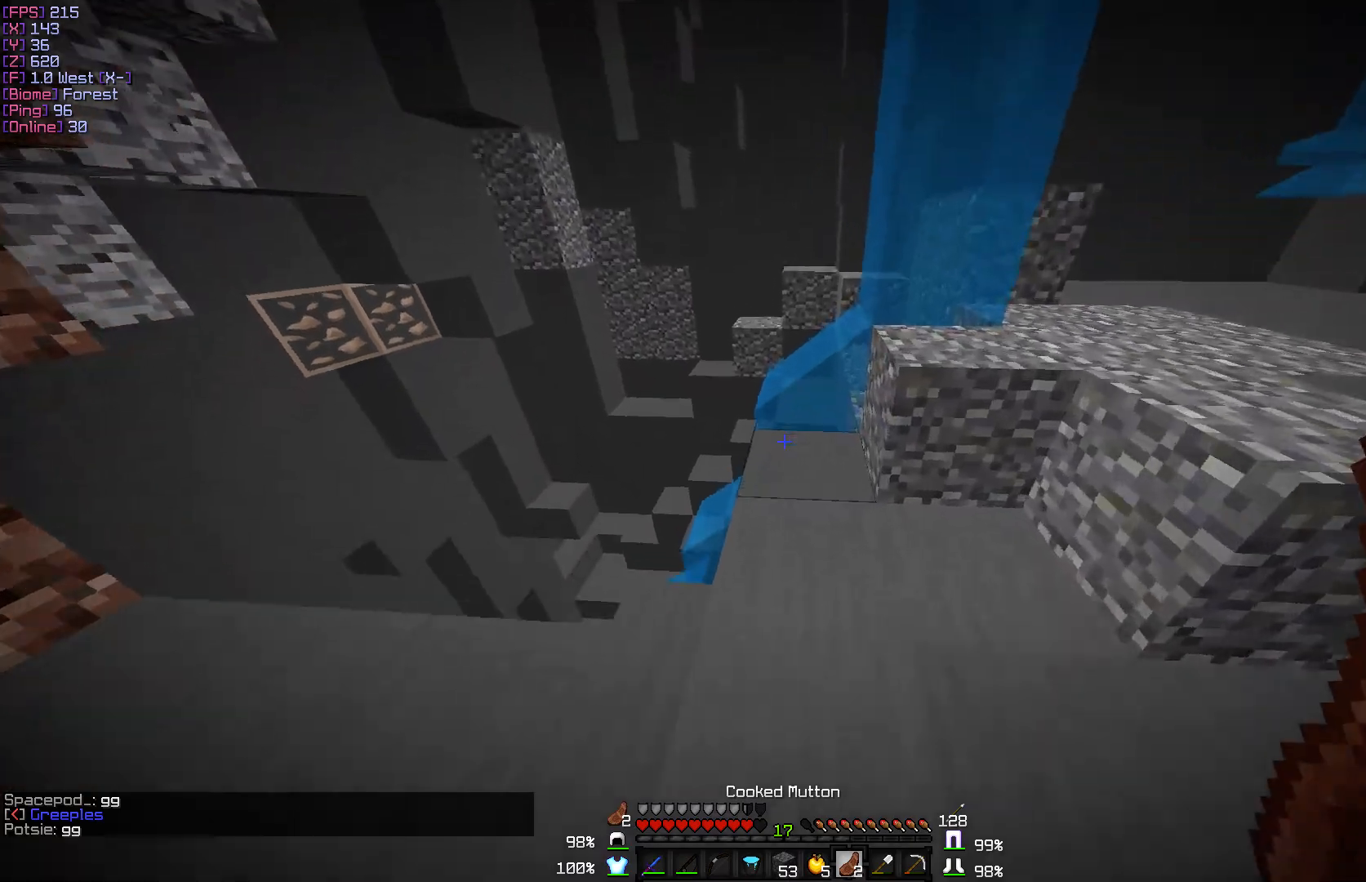
{"keys": ["a", "w"], "mouse": [], "events": [[317, "a", "down"]]}
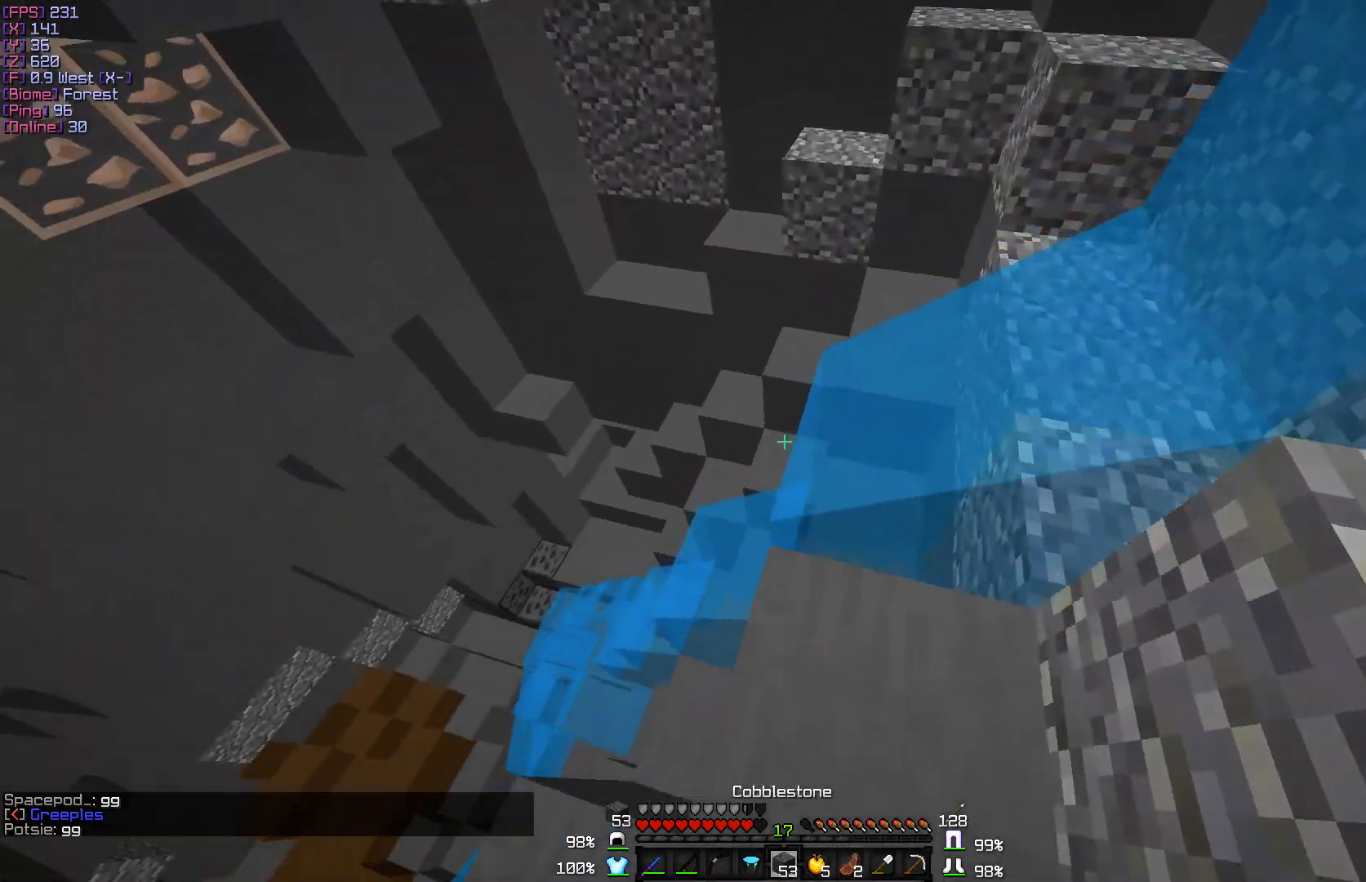
{"keys": [], "mouse": [], "events": [[217, "a", "up"], [217, "w", "up"]]}
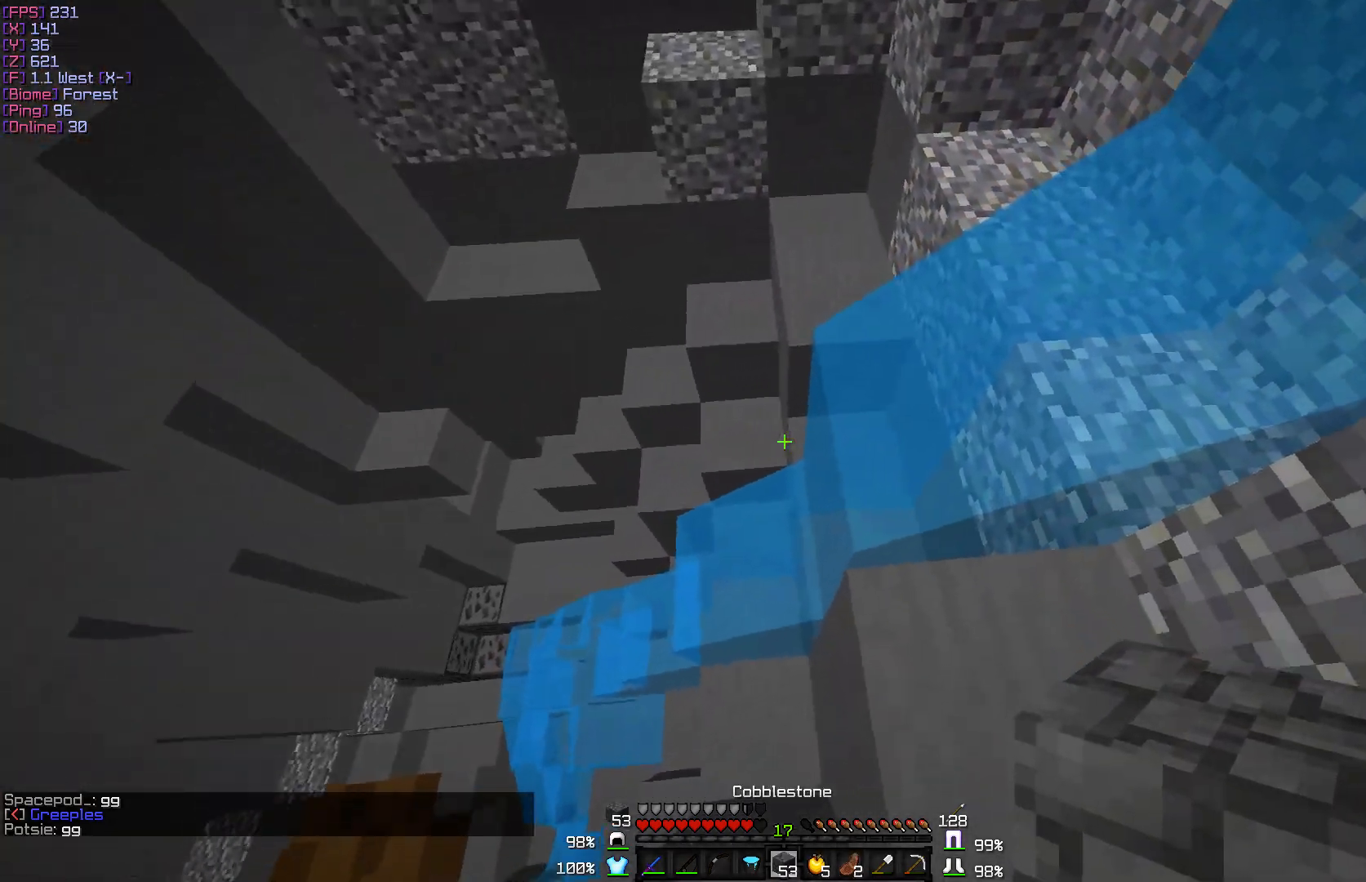
{"keys": [], "mouse": [], "events": []}
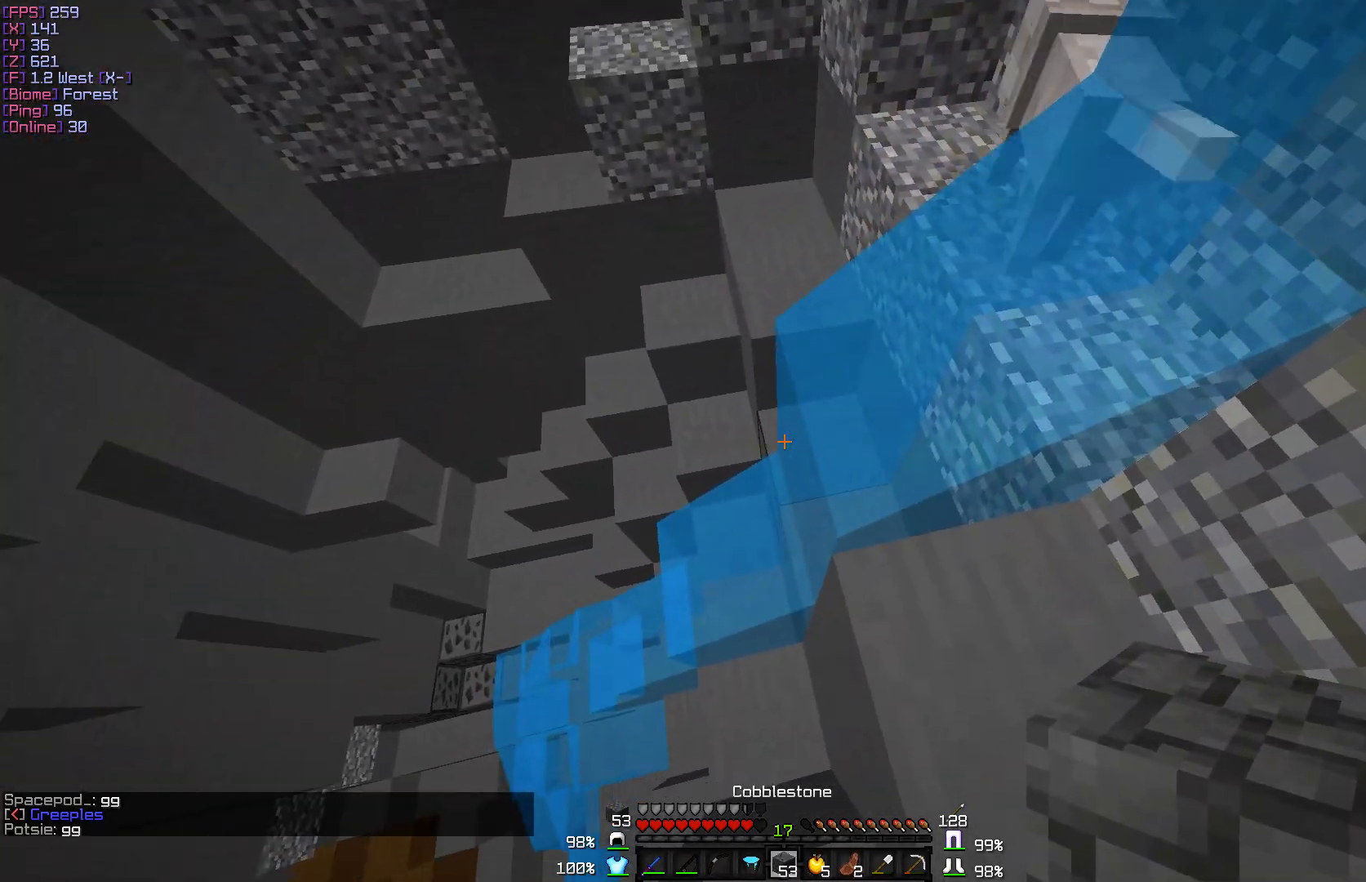
{"keys": ["d"], "mouse": [], "events": [[17, "mouse_right", "down"], [117, "a", "down"], [117, "mouse_right", "up"], [133, "s", "down"], [217, "a", "up"], [367, "s", "up"], [483, "d", "down"]]}
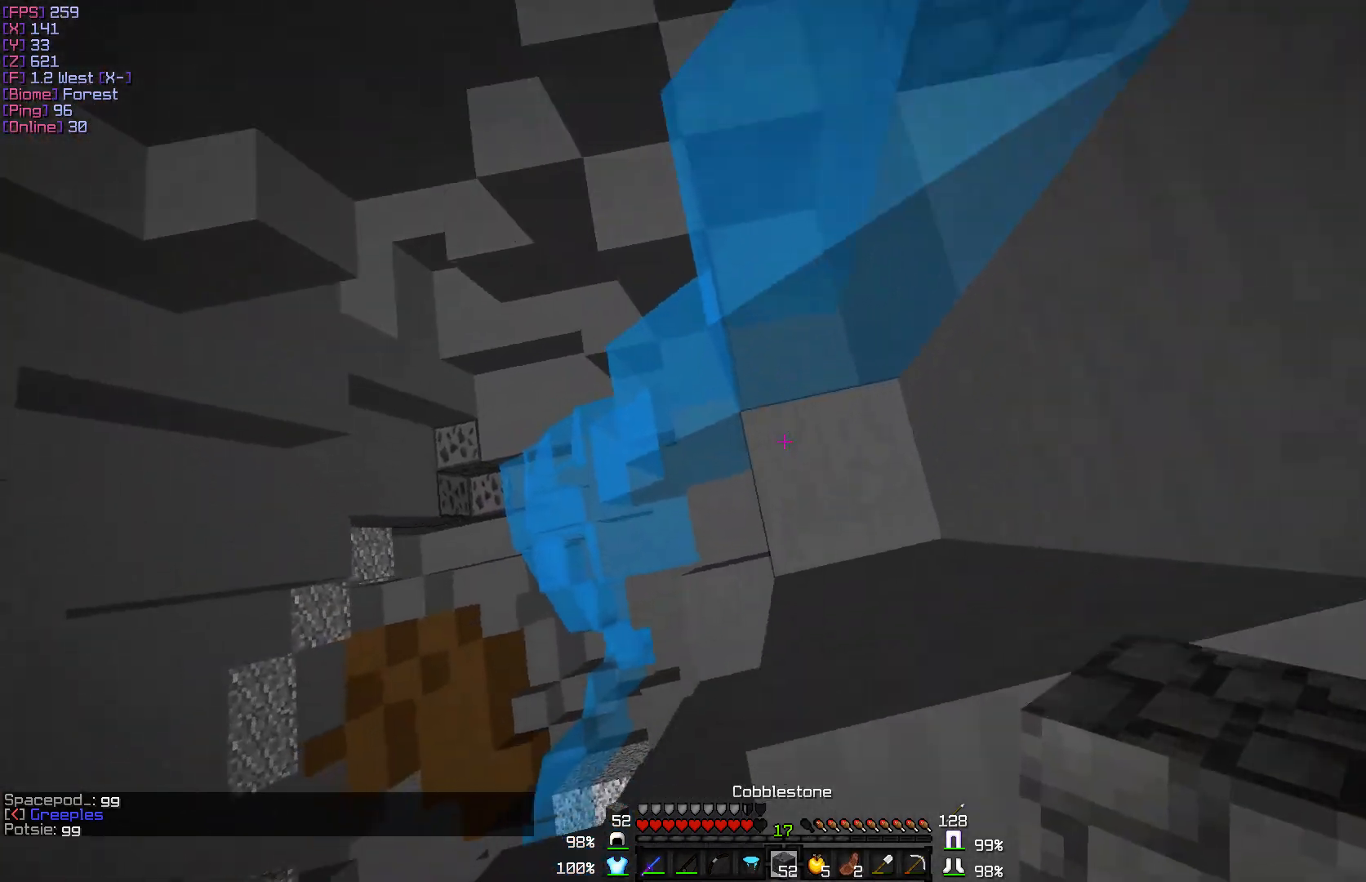
{"keys": ["s"], "mouse": [], "events": [[200, "w", "down"], [283, "d", "up"], [317, "w", "up"], [483, "s", "down"]]}
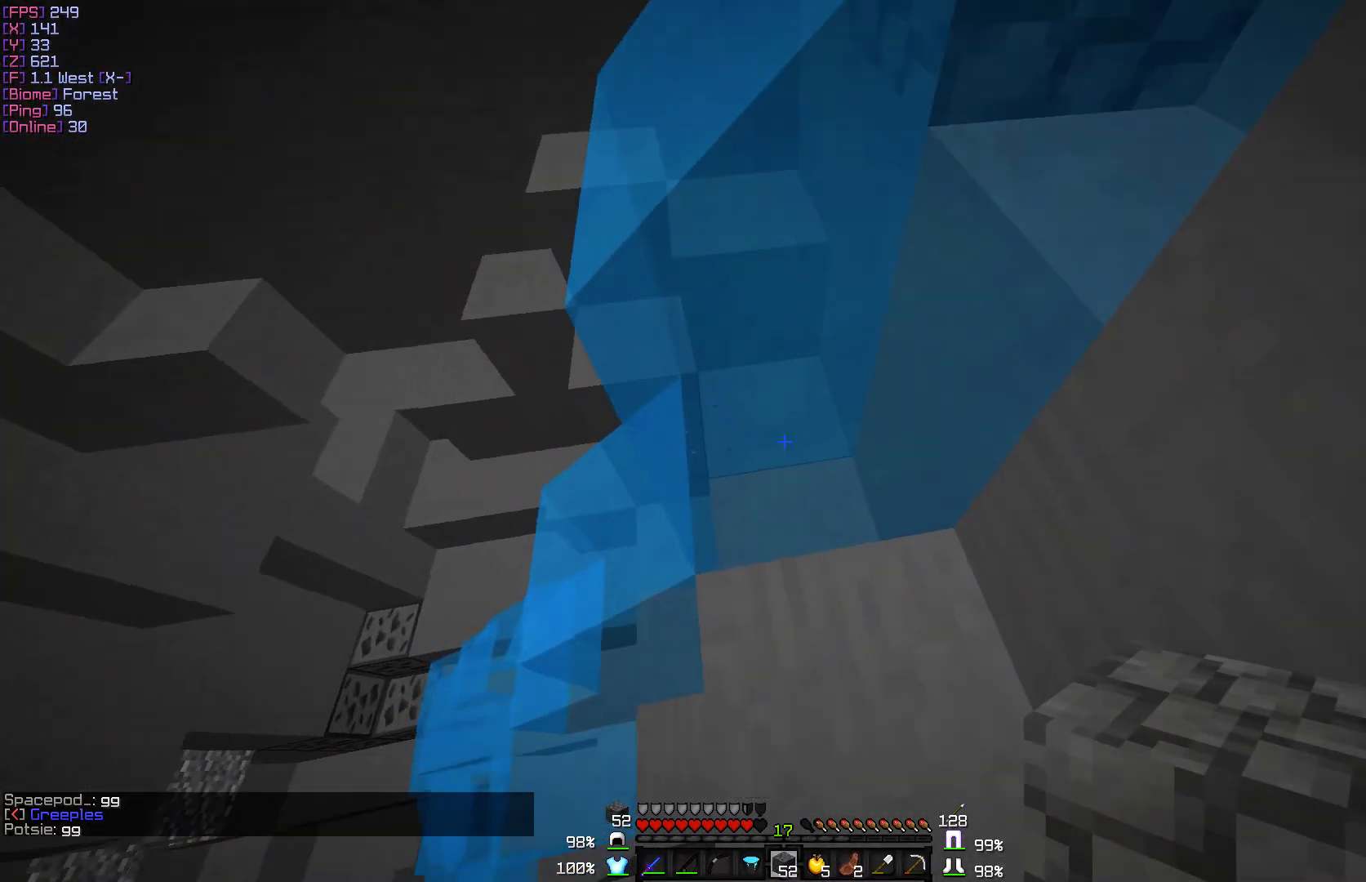
{"keys": ["a"], "mouse": [], "events": [[83, "a", "down"], [333, "s", "up"]]}
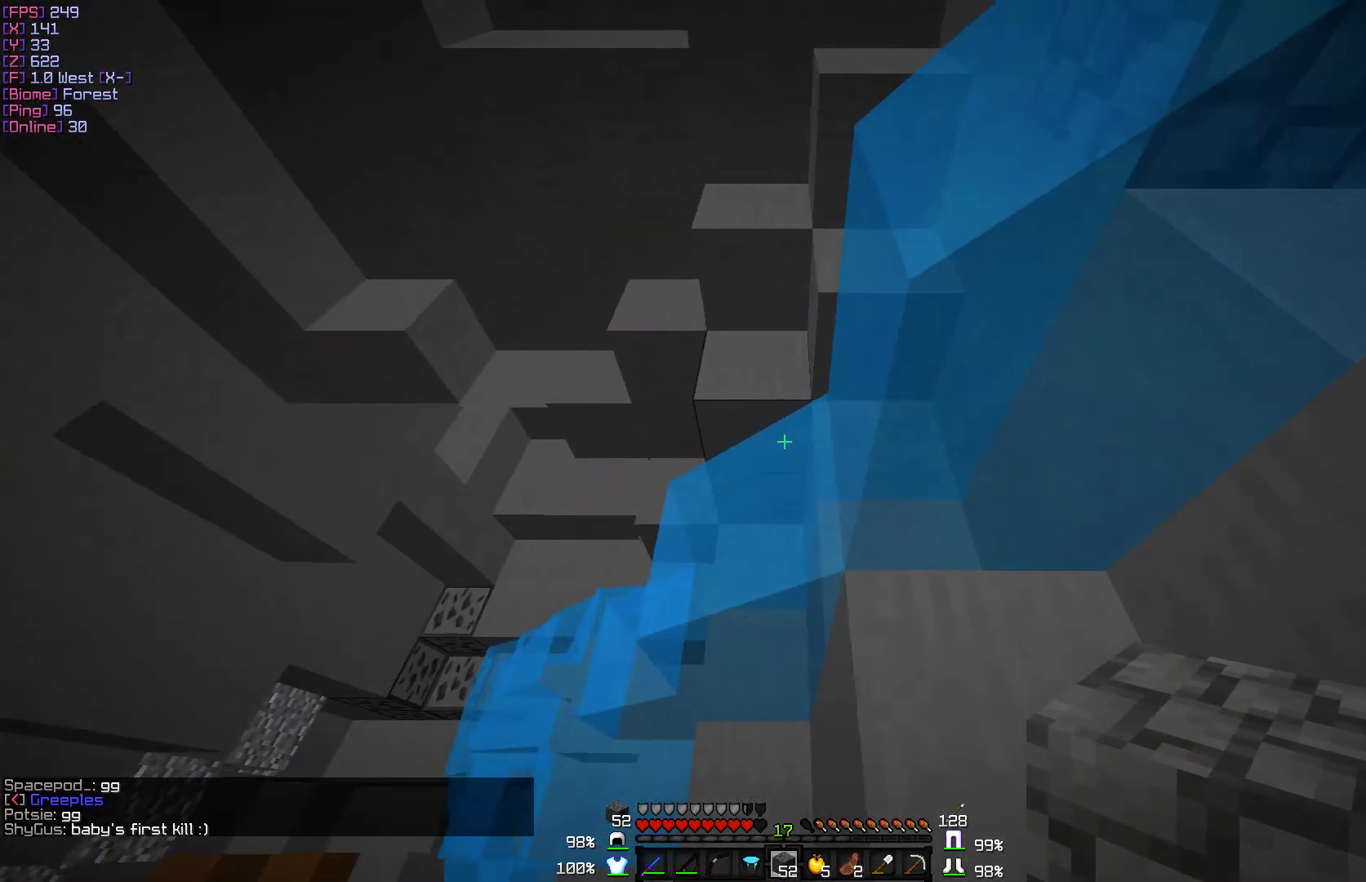
{"keys": [], "mouse": [], "events": [[83, "a", "up"], [200, "mouse_right", "down"], [317, "mouse_right", "up"]]}
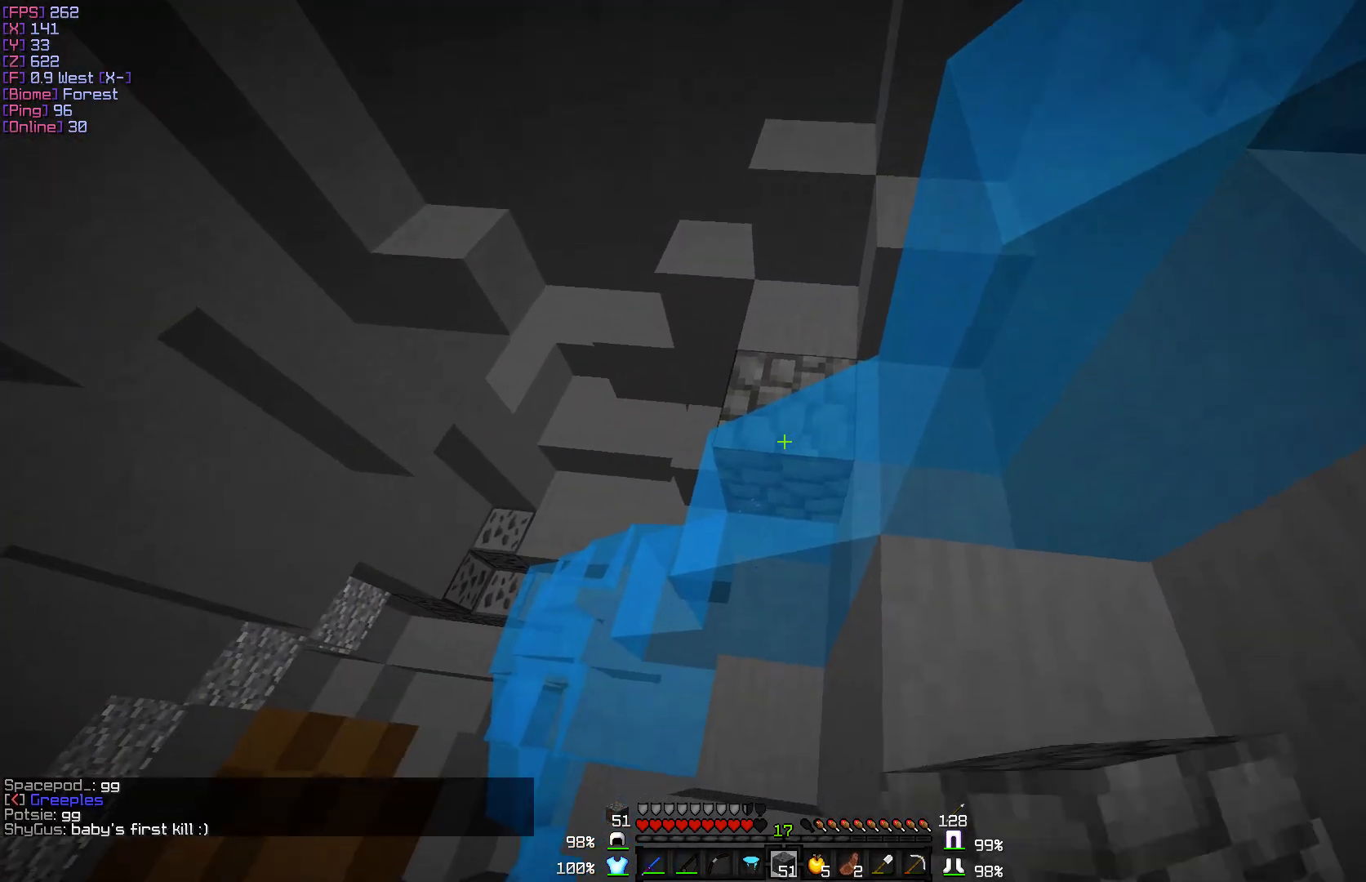
{"keys": [], "mouse": [], "events": [[83, "mouse_right", "down"], [183, "mouse_right", "up"], [383, "mouse_right", "down"], [500, "mouse_right", "up"]]}
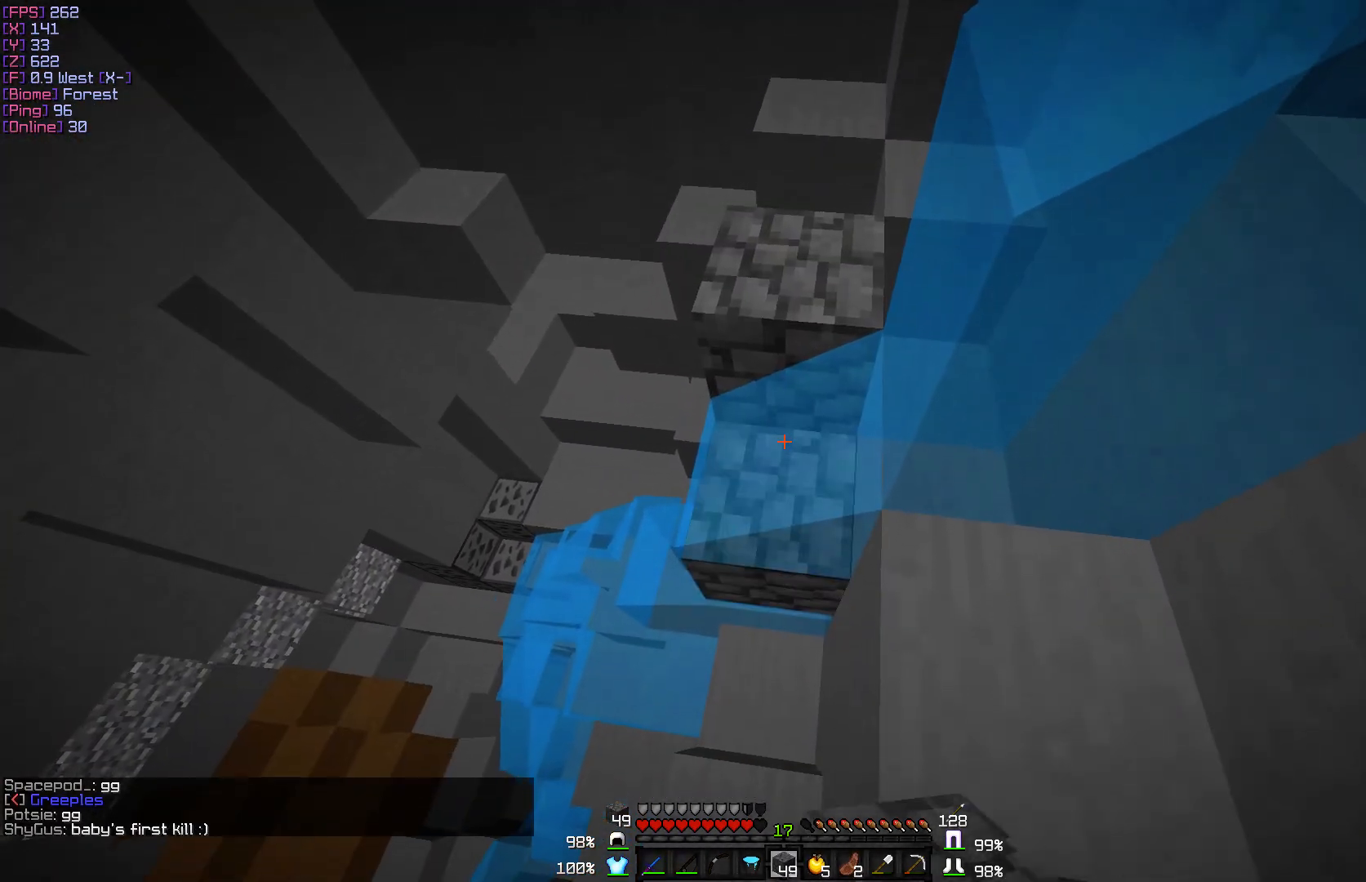
{"keys": [], "mouse": [], "events": [[300, "mouse_right", "down"], [383, "mouse_right", "up"]]}
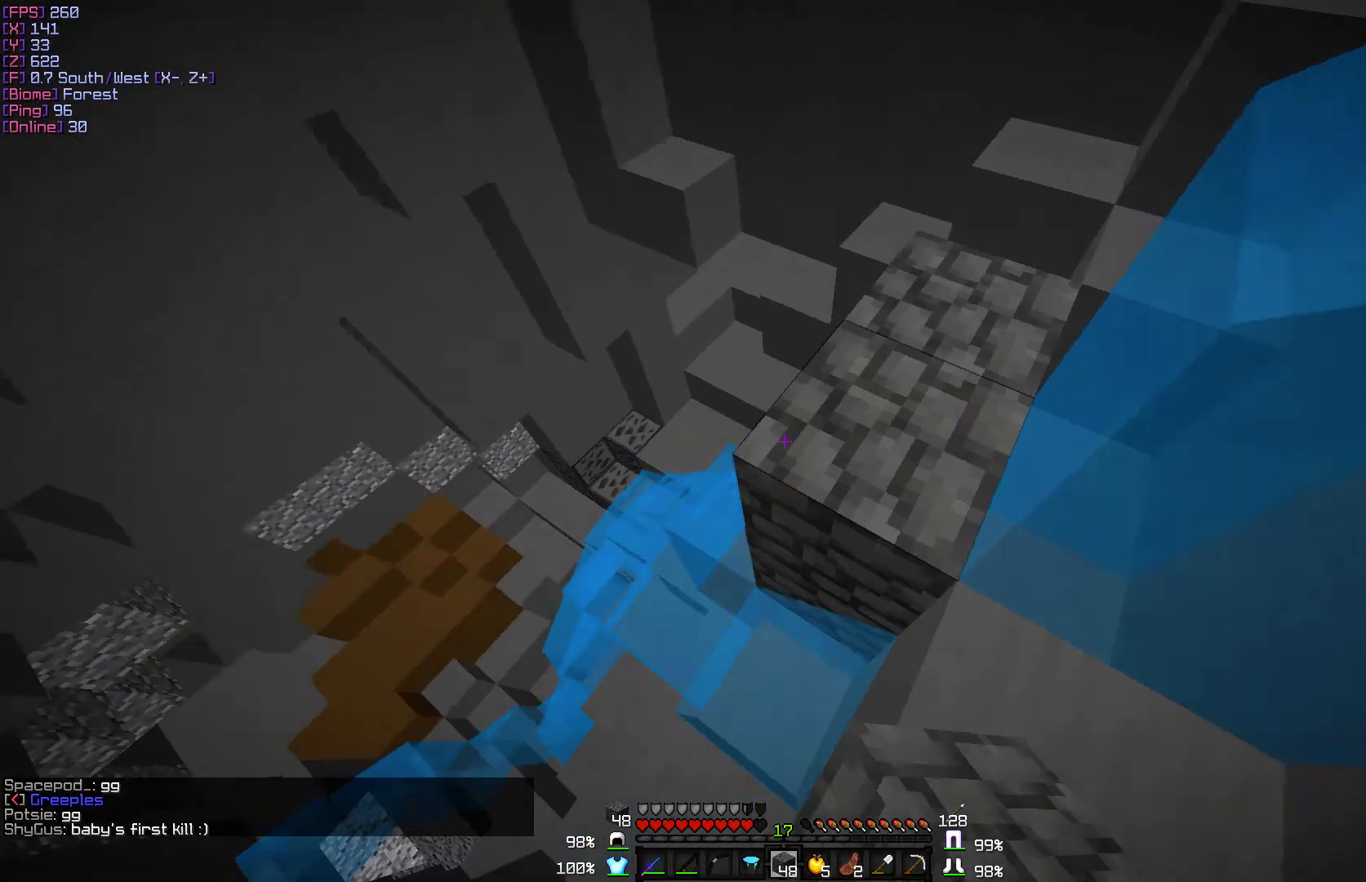
{"keys": ["a"], "mouse": [], "events": [[217, "a", "down"]]}
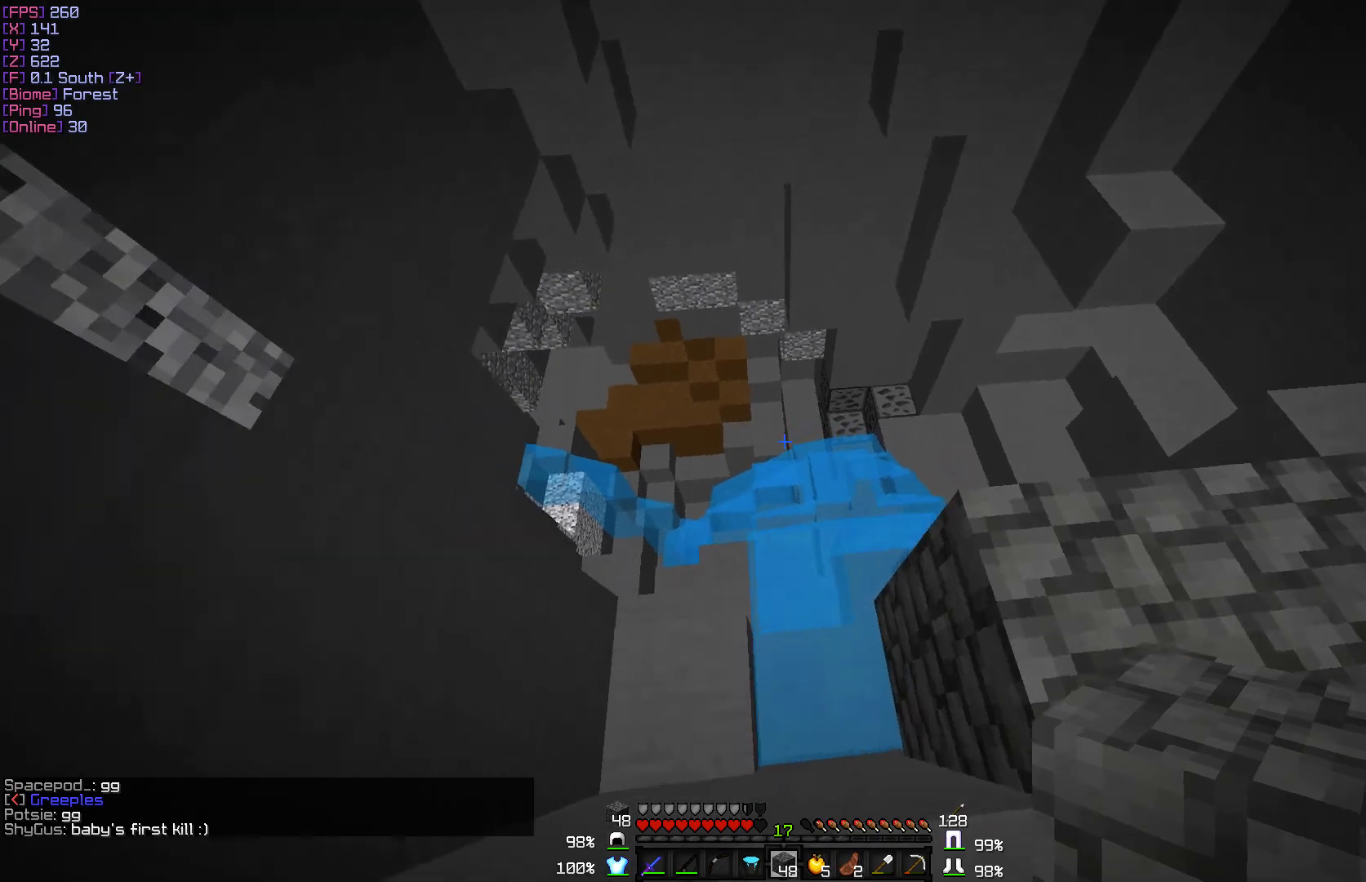
{"keys": ["d", "w"], "mouse": [], "events": [[233, "a", "up"], [233, "w", "down"], [433, "d", "down"]]}
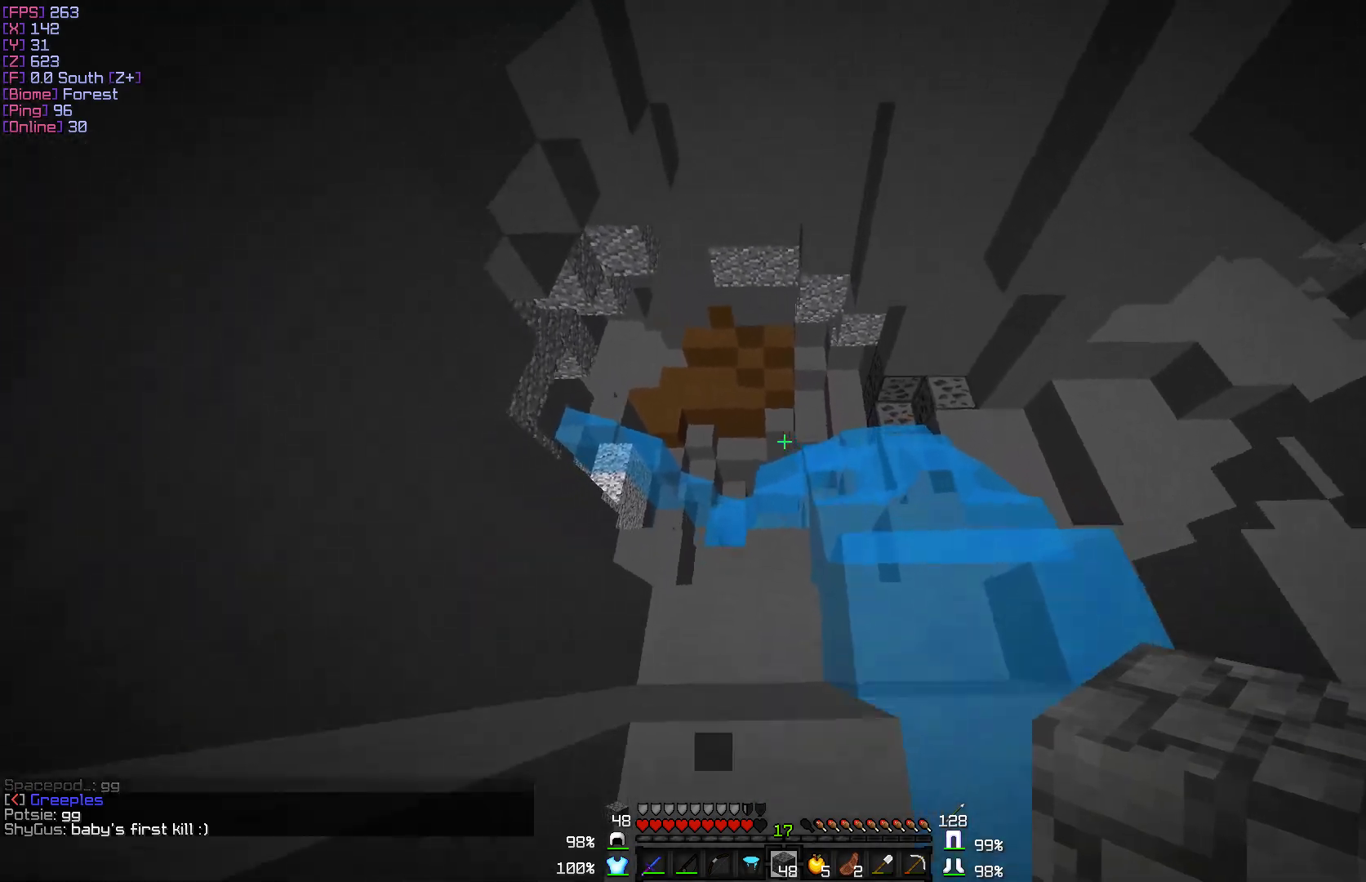
{"keys": ["d", "w"], "mouse": [], "events": [[250, "w", "up"], [400, "w", "down"]]}
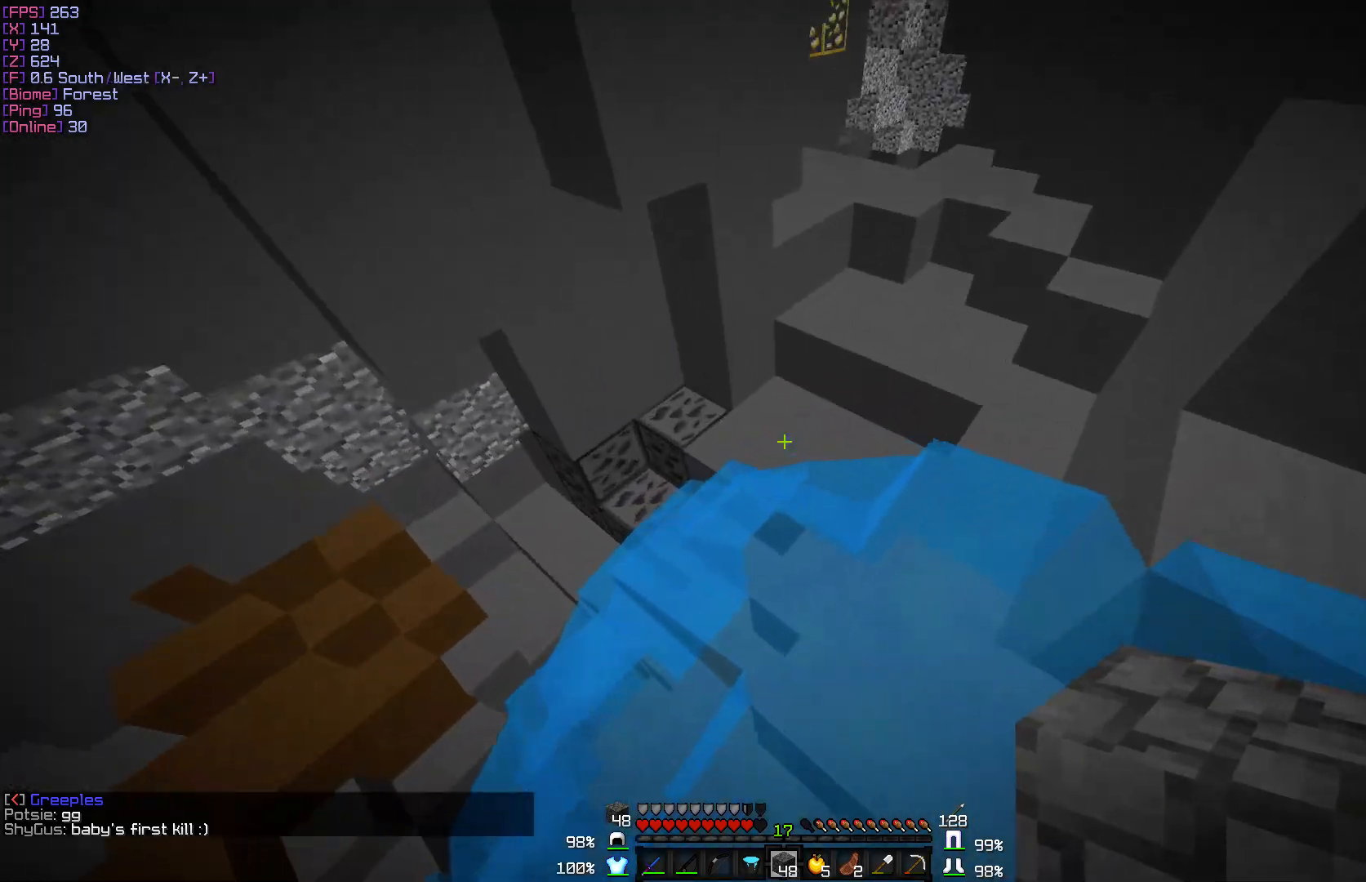
{"keys": ["d", "w"], "mouse": [], "events": []}
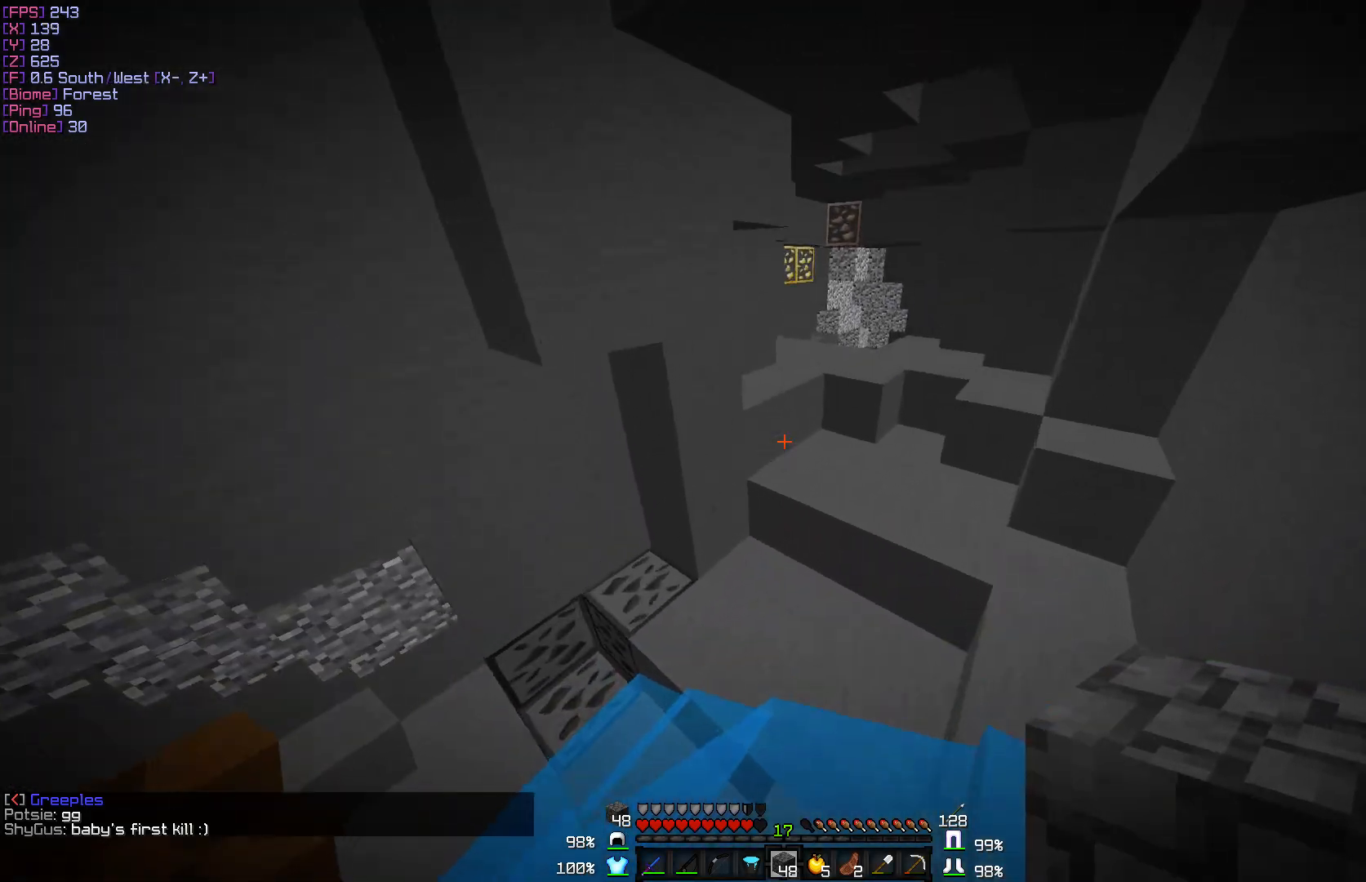
{"keys": ["w"], "mouse": [], "events": [[183, "d", "up"]]}
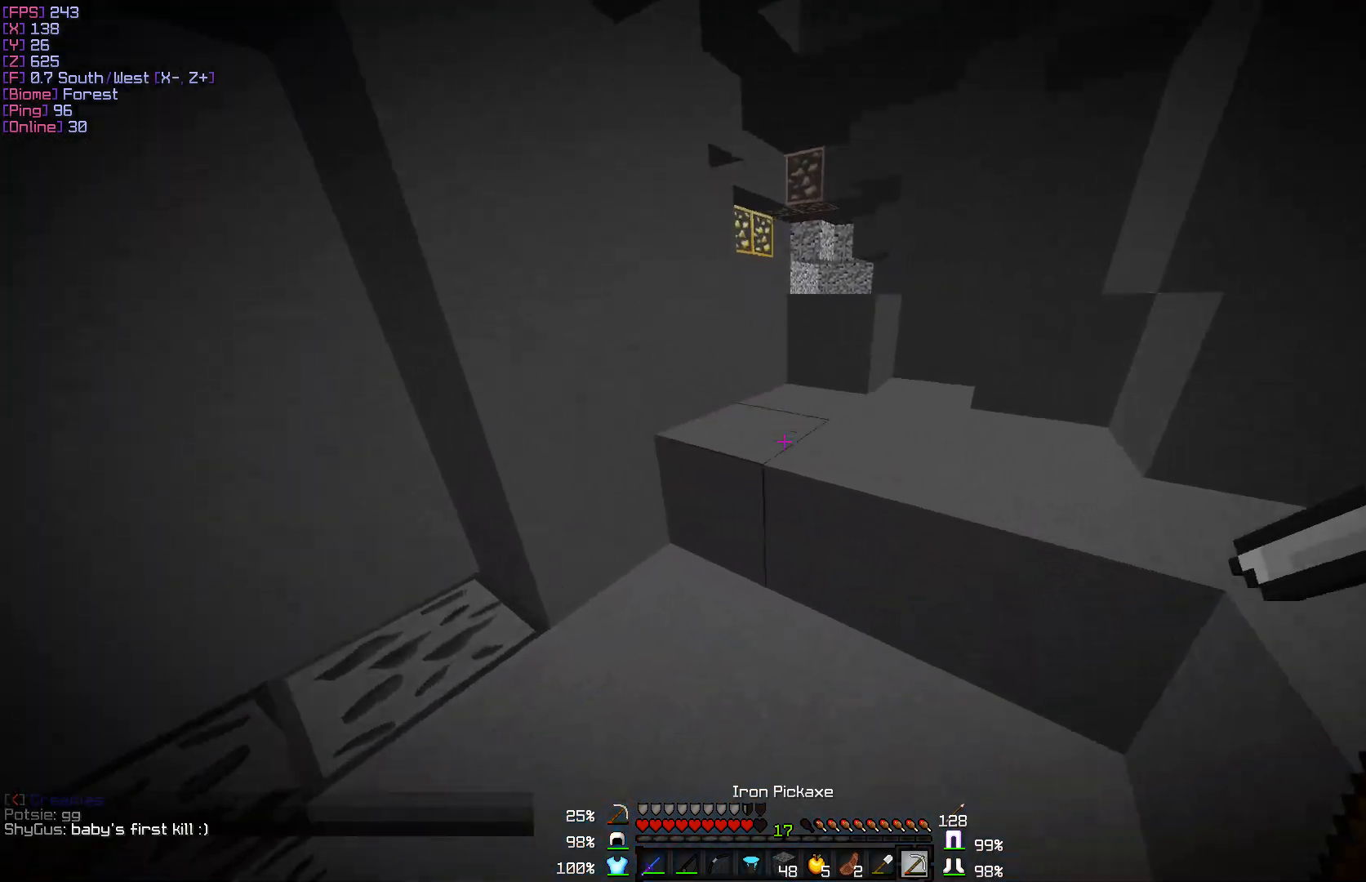
{"keys": ["w"], "mouse": [], "events": [[217, "d", "down"], [483, "d", "up"]]}
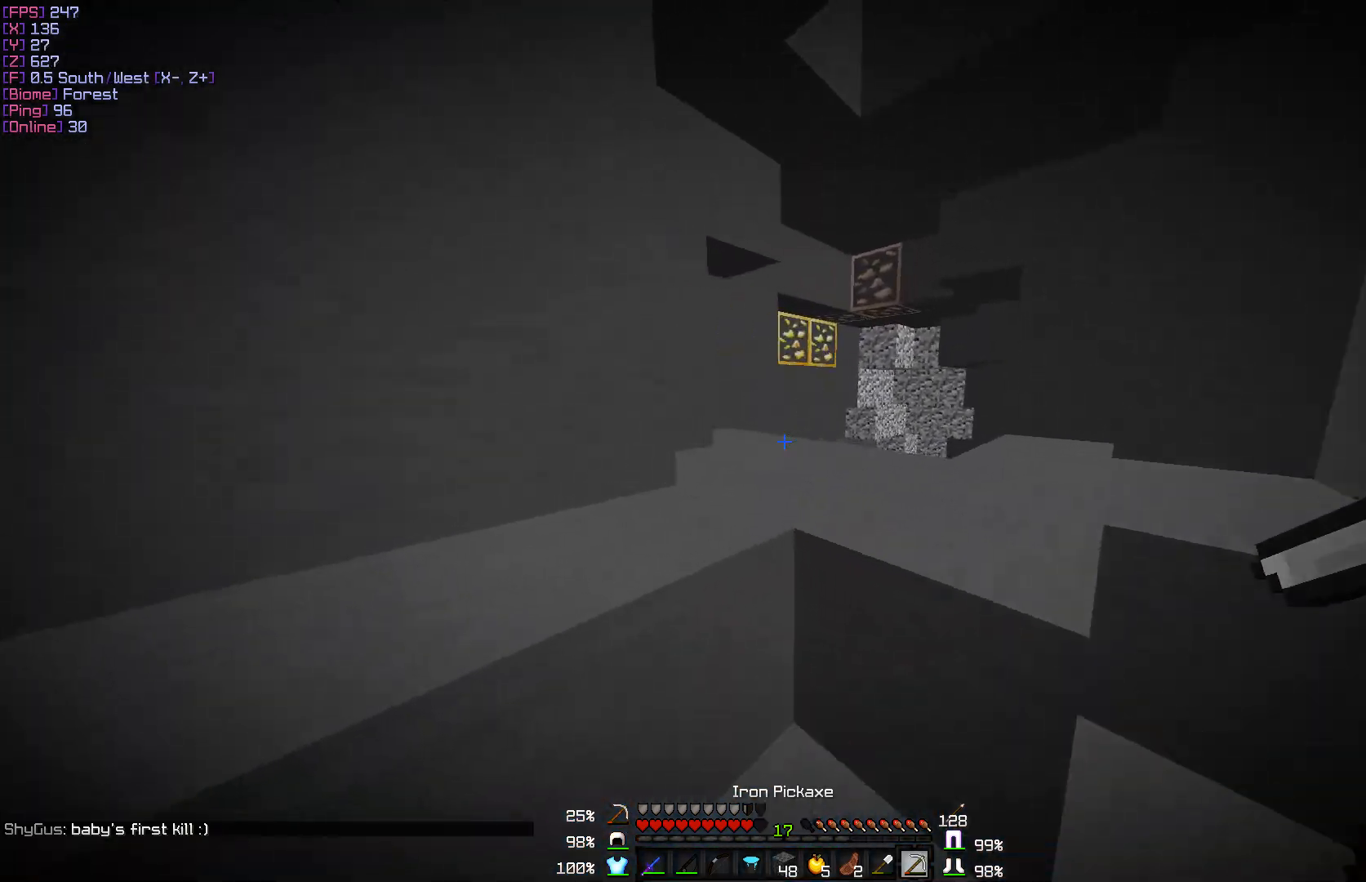
{"keys": ["d", "w"], "mouse": [], "events": [[200, "d", "down"]]}
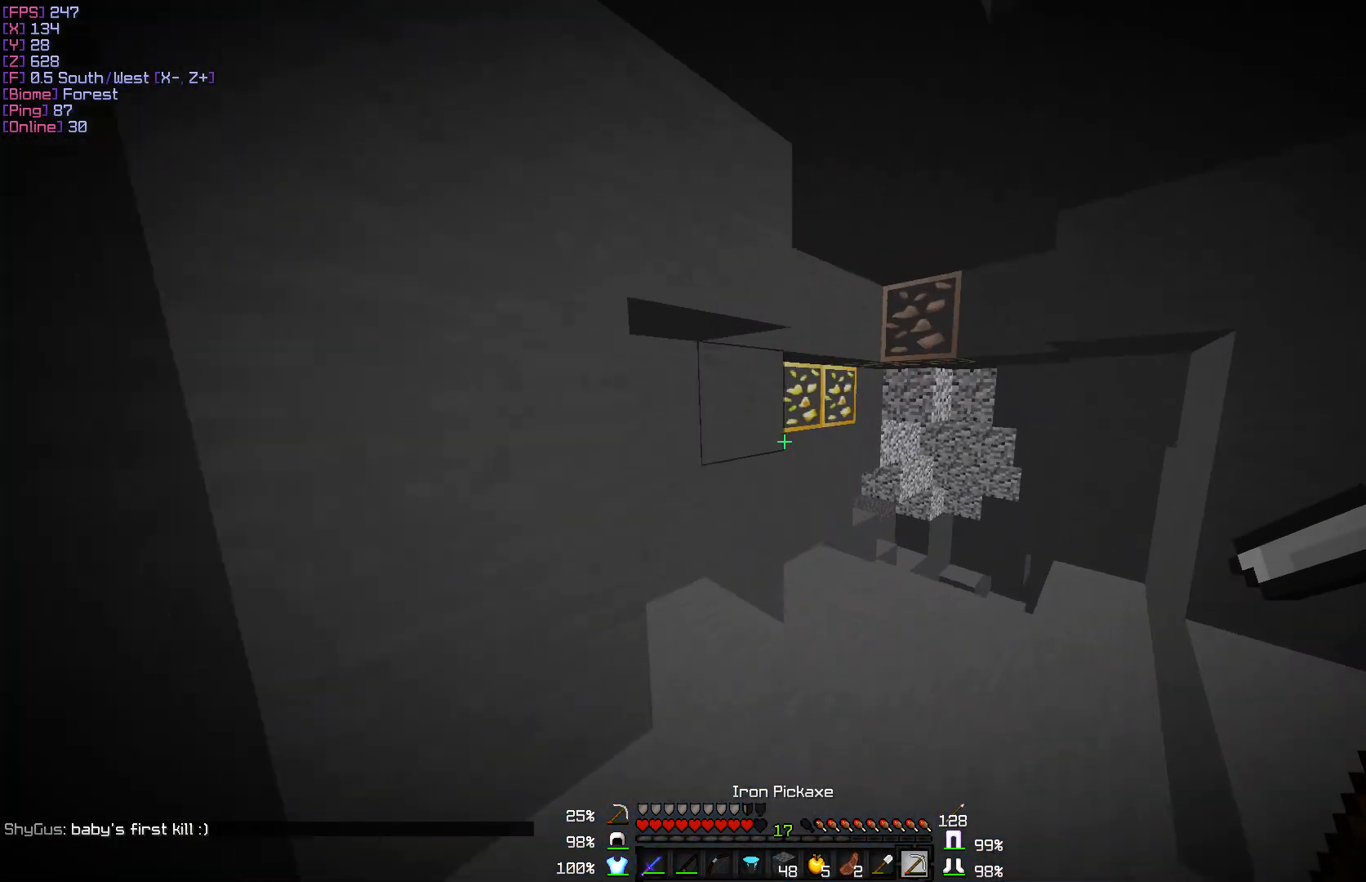
{"keys": ["w"], "mouse": ["left"], "events": [[250, "d", "up"], [433, "mouse_left", "down"]]}
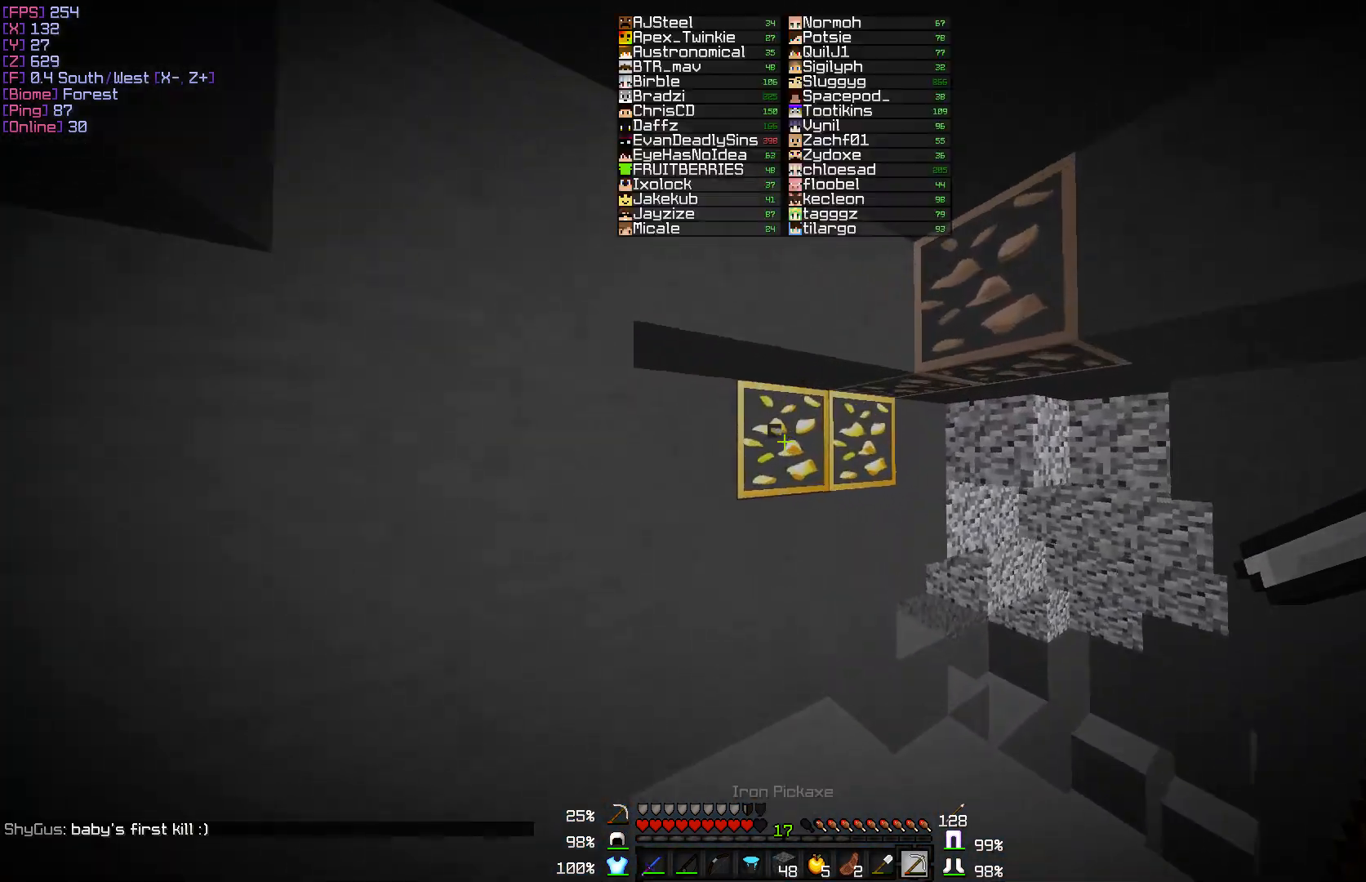
{"keys": ["w"], "mouse": ["left"], "events": [[267, "d", "down"], [417, "d", "up"]]}
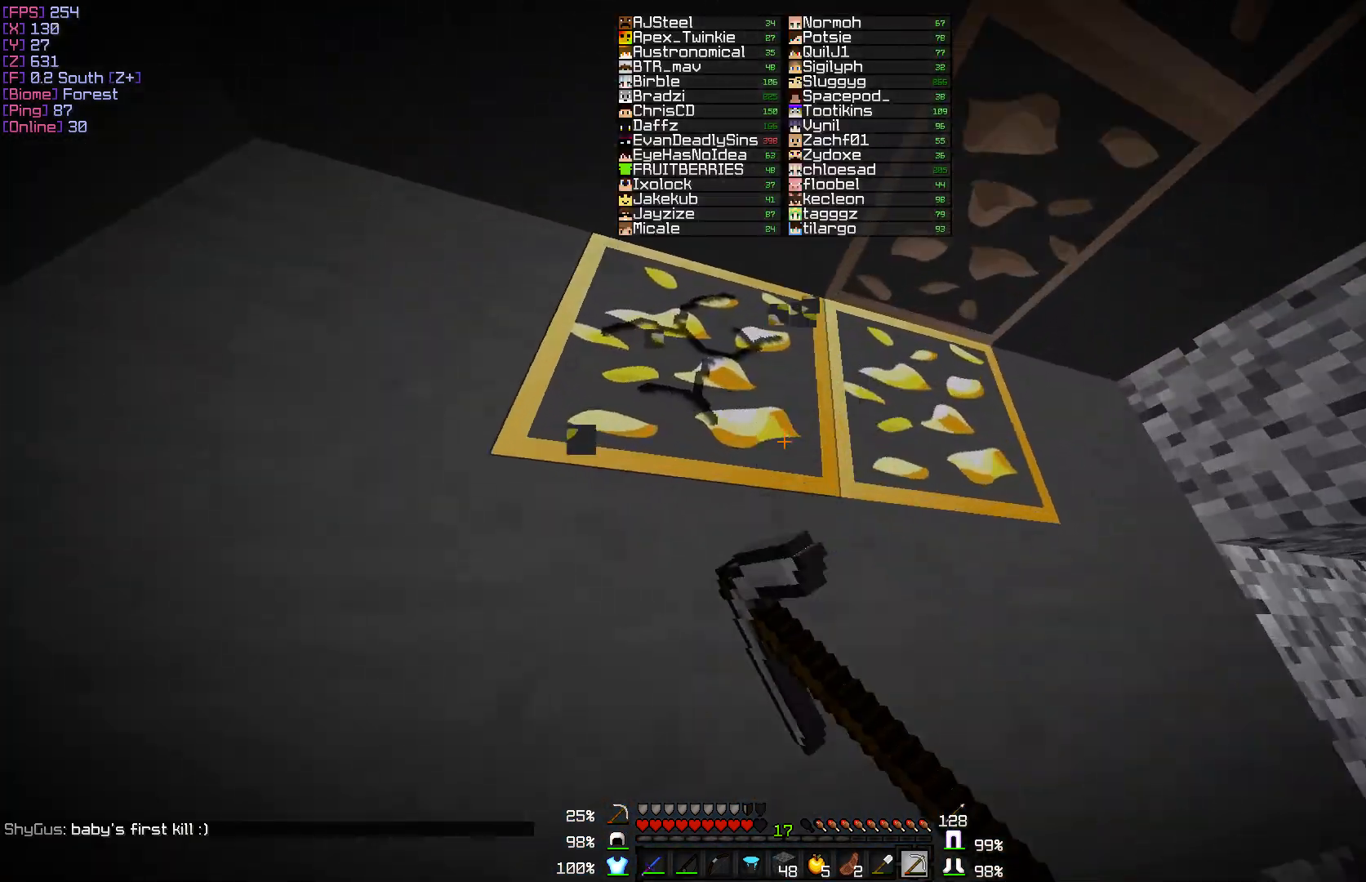
{"keys": [], "mouse": ["left"], "events": [[17, "w", "up"]]}
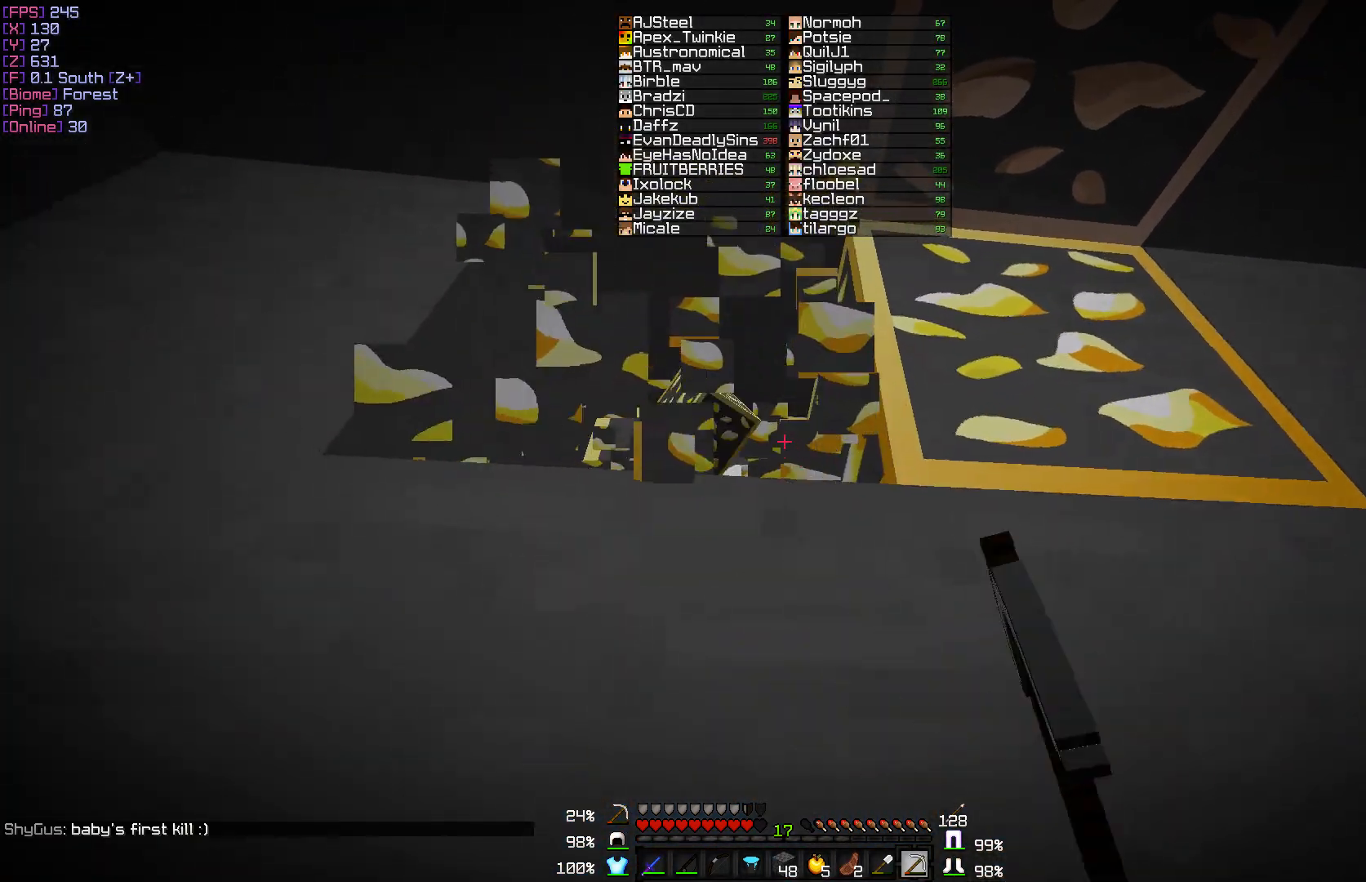
{"keys": [], "mouse": ["left"], "events": [[200, "a", "down"], [333, "a", "up"]]}
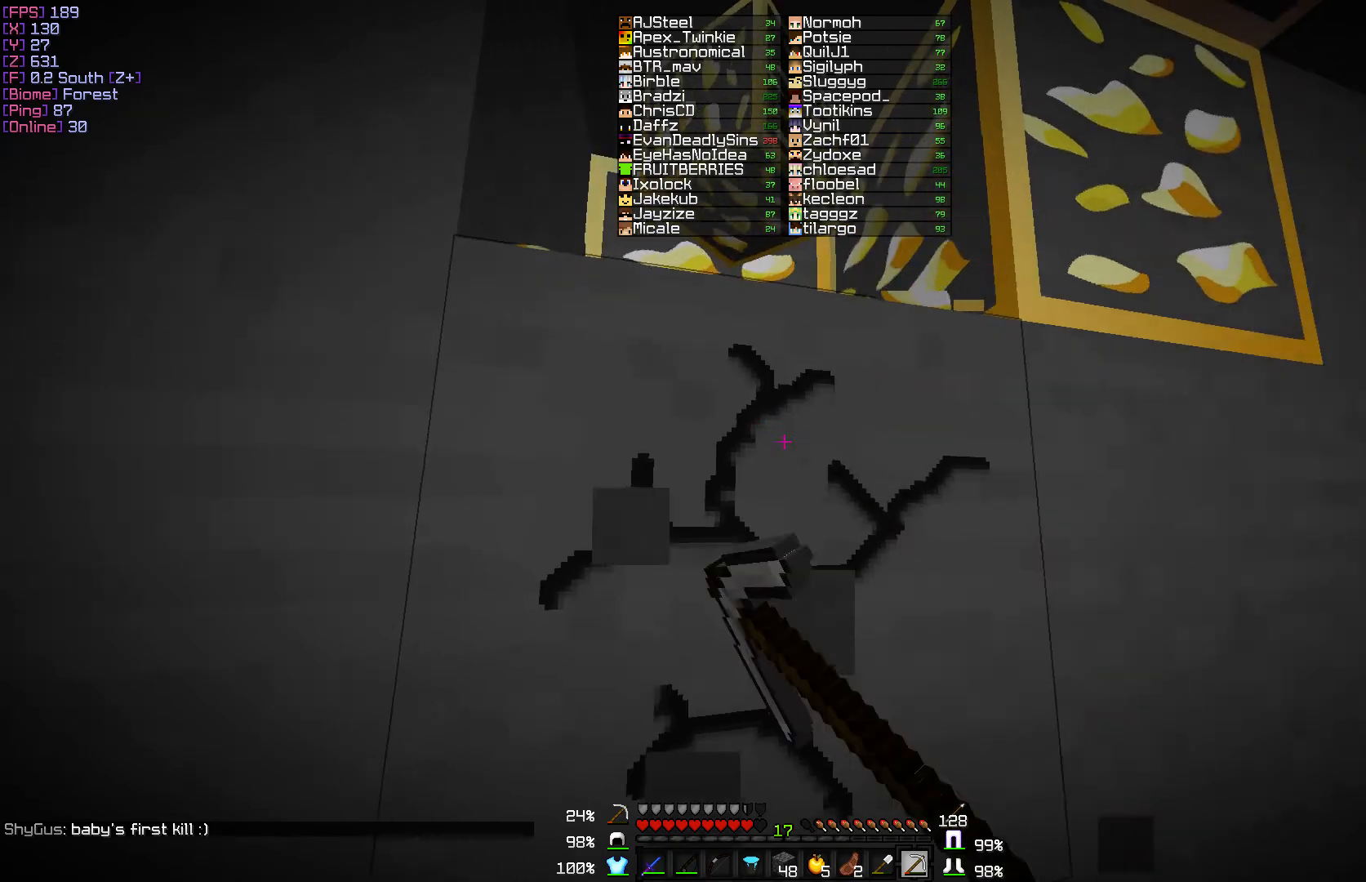
{"keys": [], "mouse": ["left"], "events": [[100, "w", "down"], [483, "w", "up"]]}
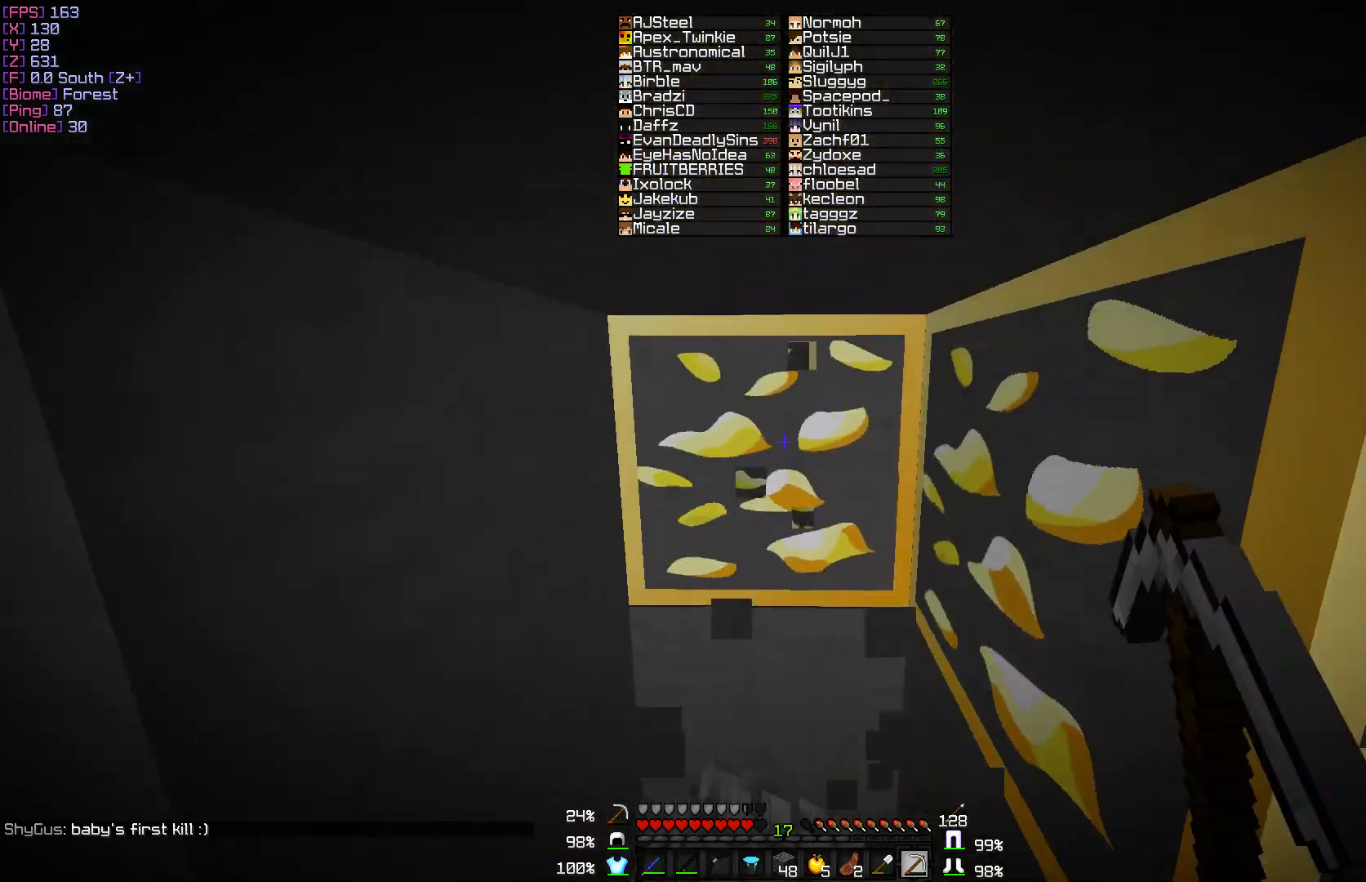
{"keys": [], "mouse": [], "events": [[183, "mouse_left", "up"]]}
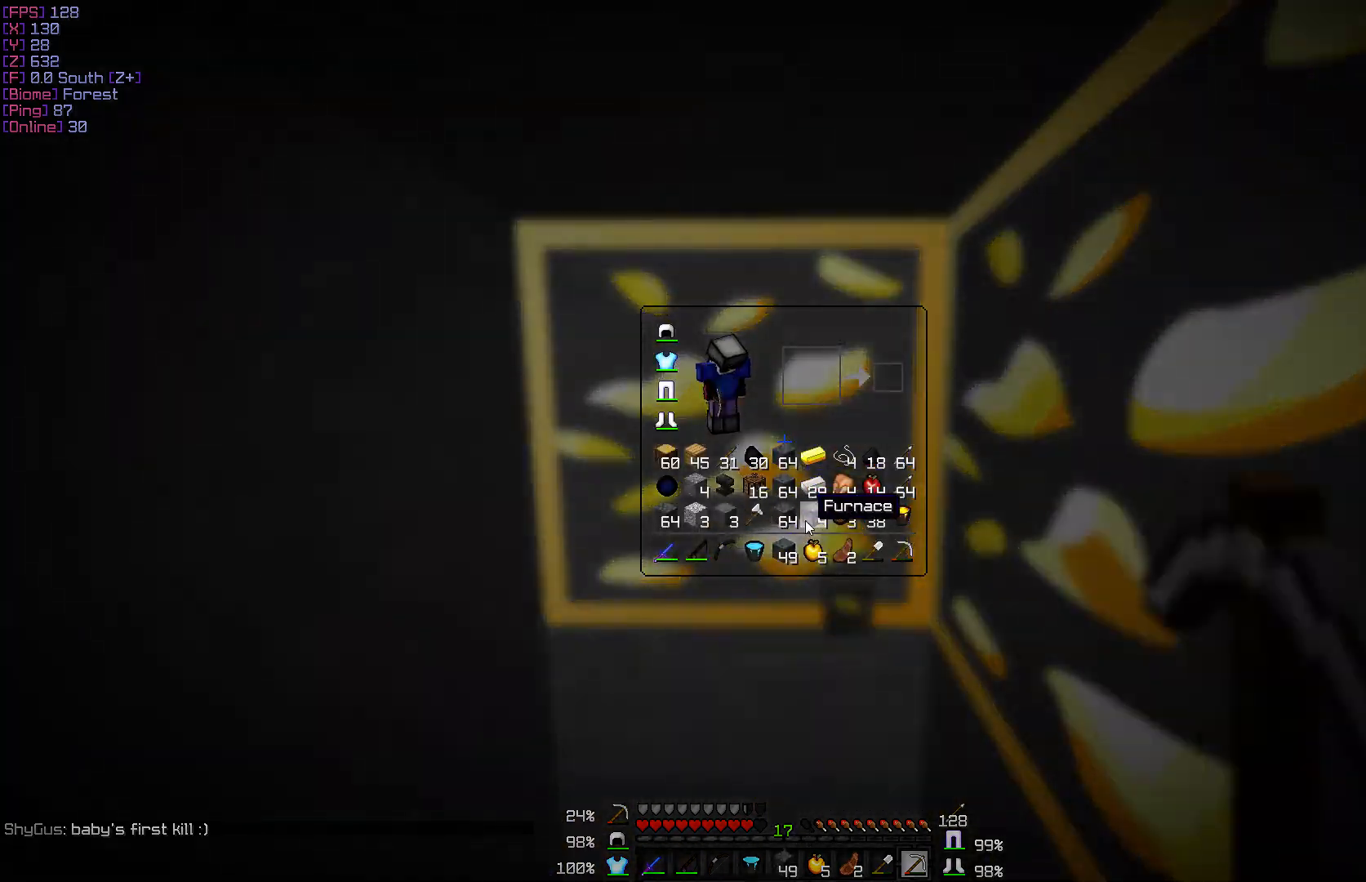
{"keys": [], "mouse": [], "events": [[150, "s", "down"], [350, "a", "down"], [467, "s", "up"], [500, "a", "up"]]}
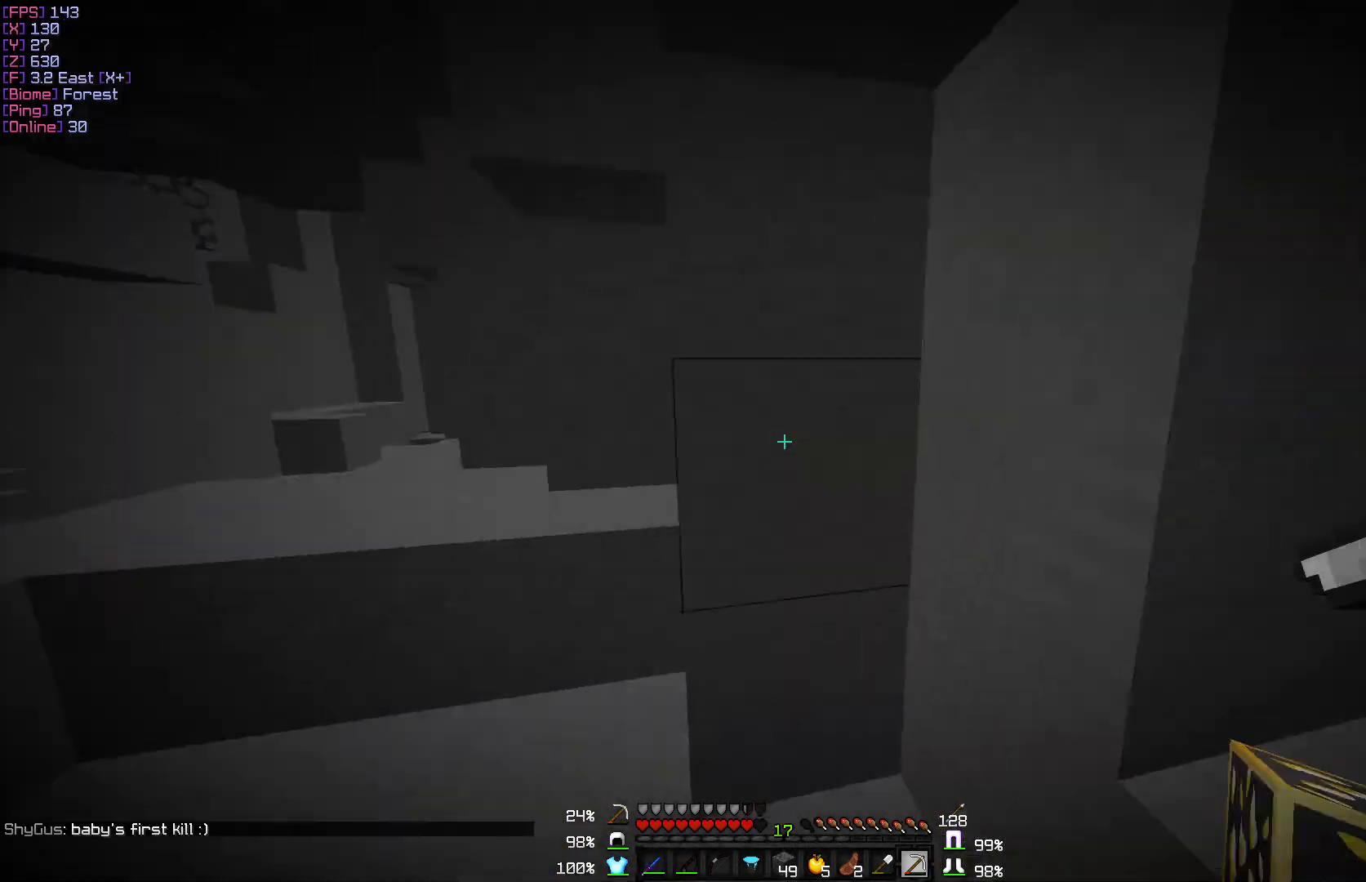
{"keys": [], "mouse": [], "events": []}
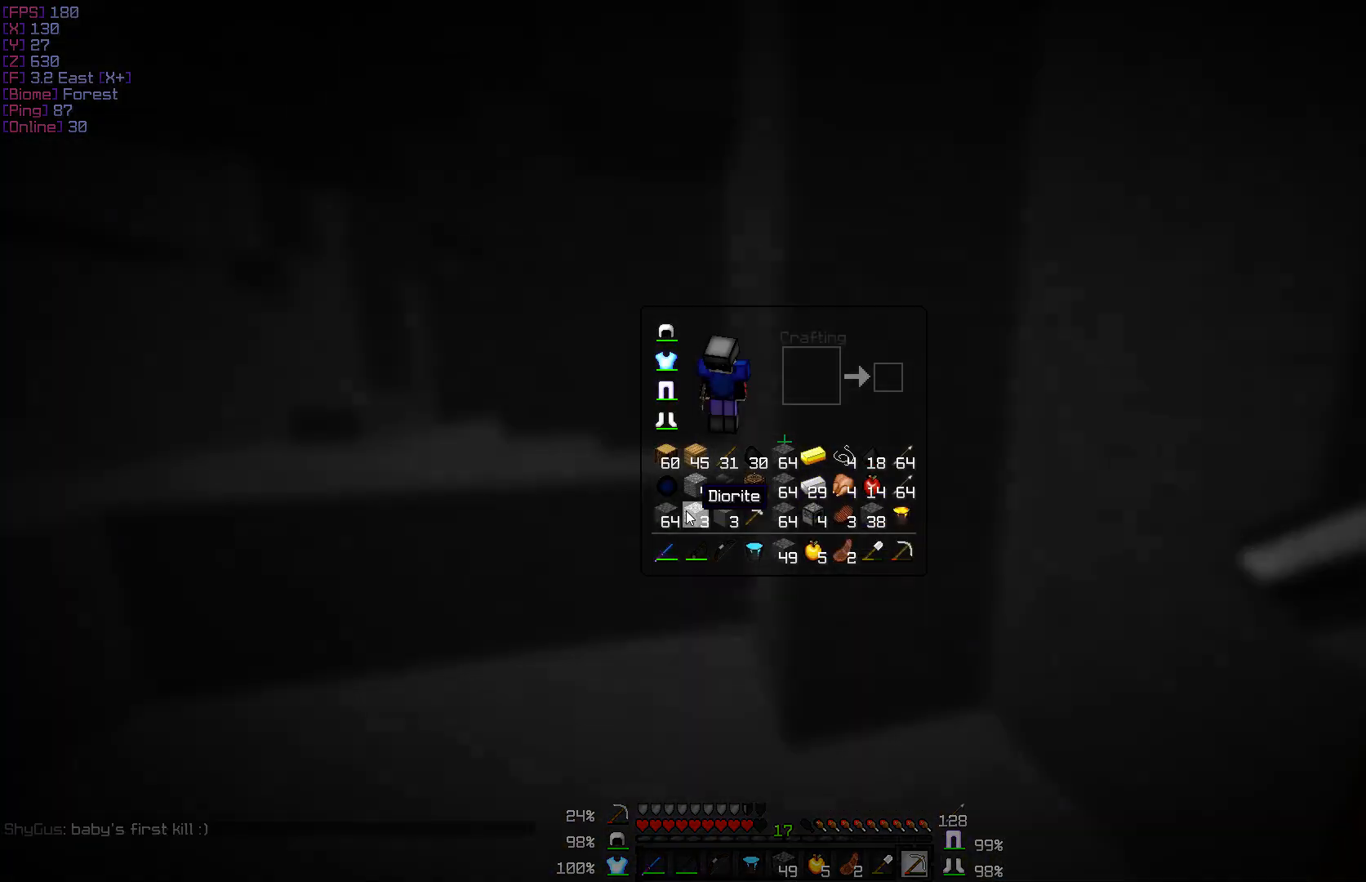
{"keys": [], "mouse": [], "events": []}
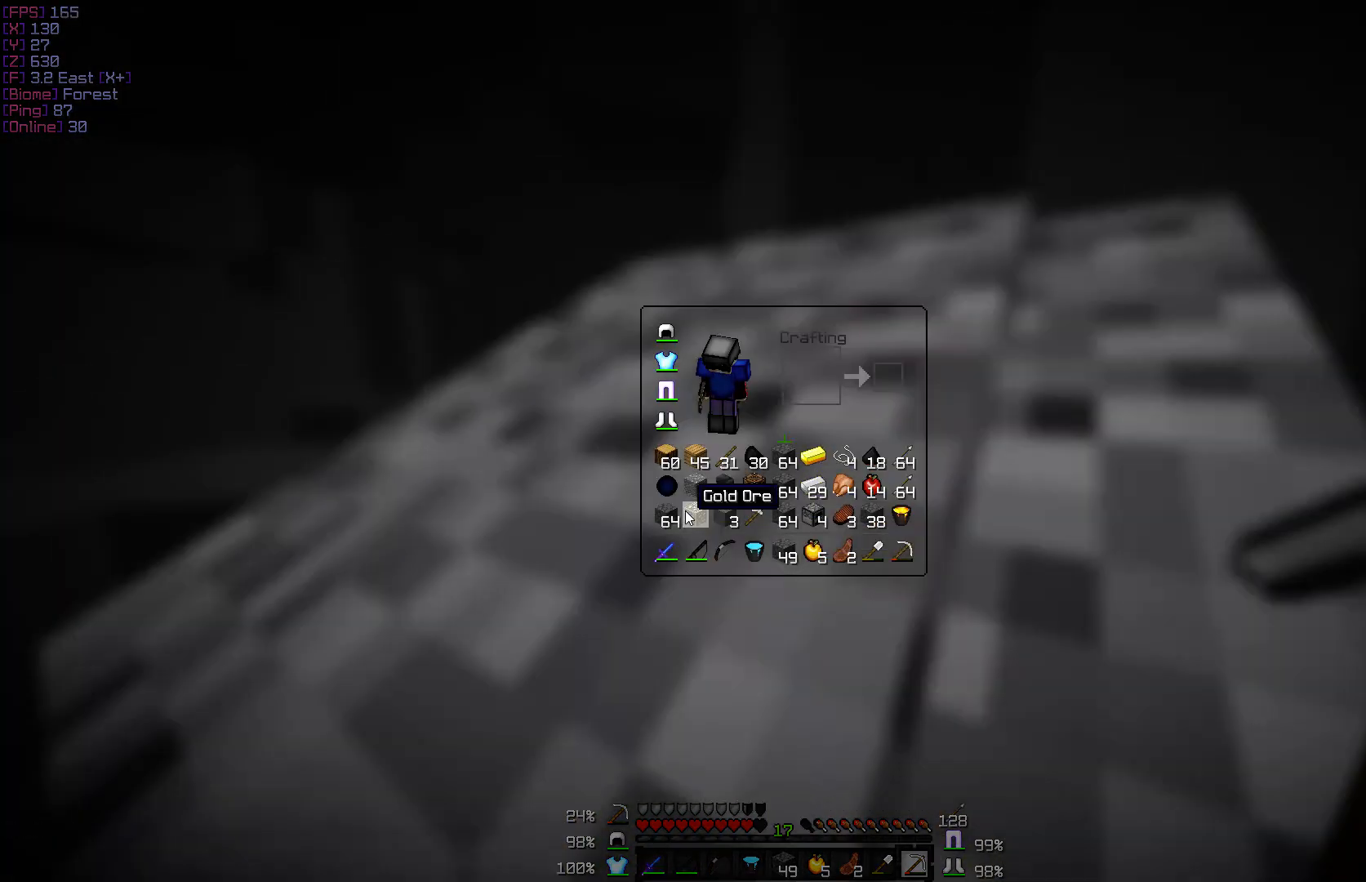
{"keys": ["w"], "mouse": [], "events": [[283, "w", "down"]]}
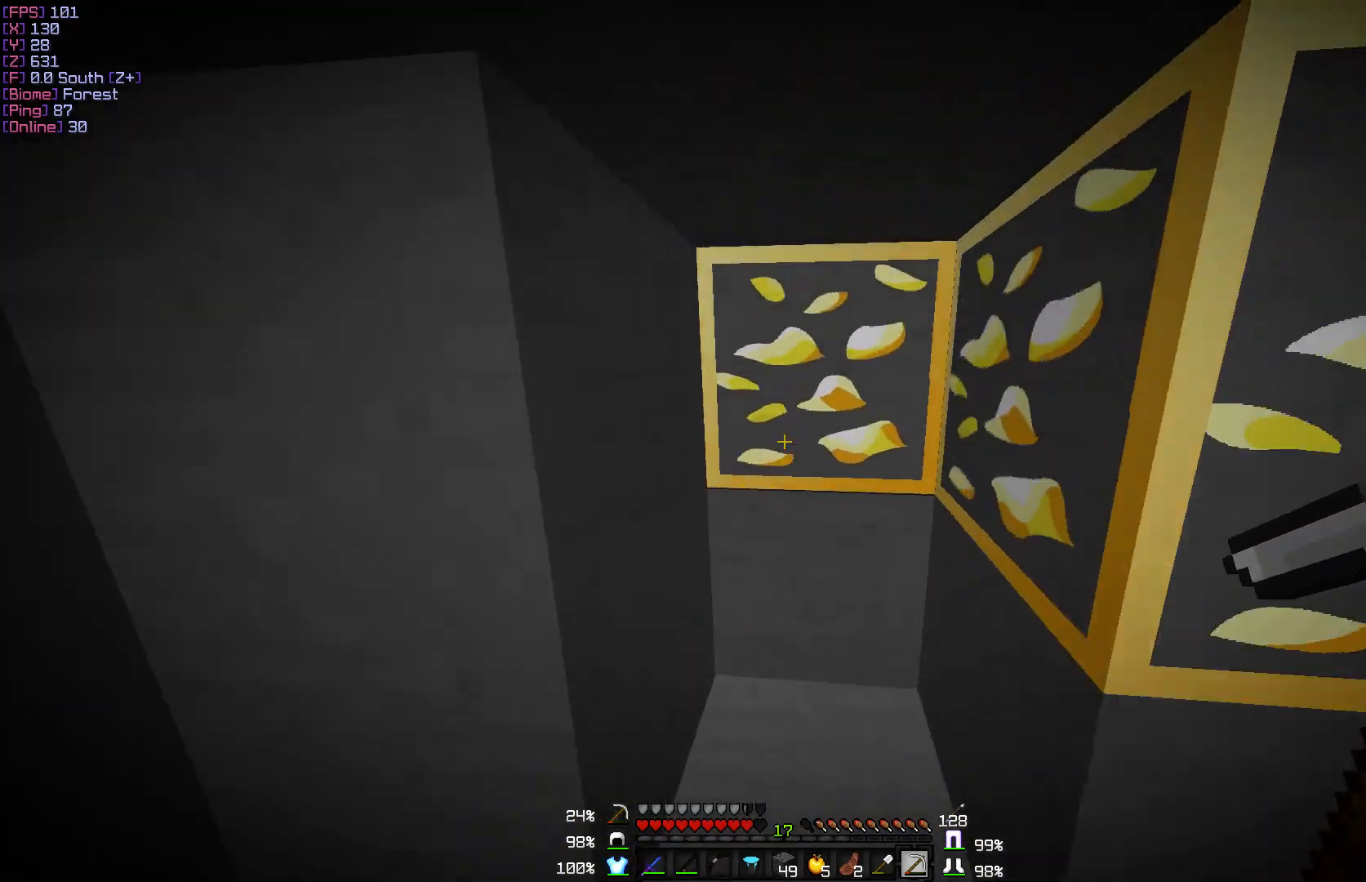
{"keys": [], "mouse": ["left"], "events": [[17, "mouse_left", "down"], [200, "w", "up"]]}